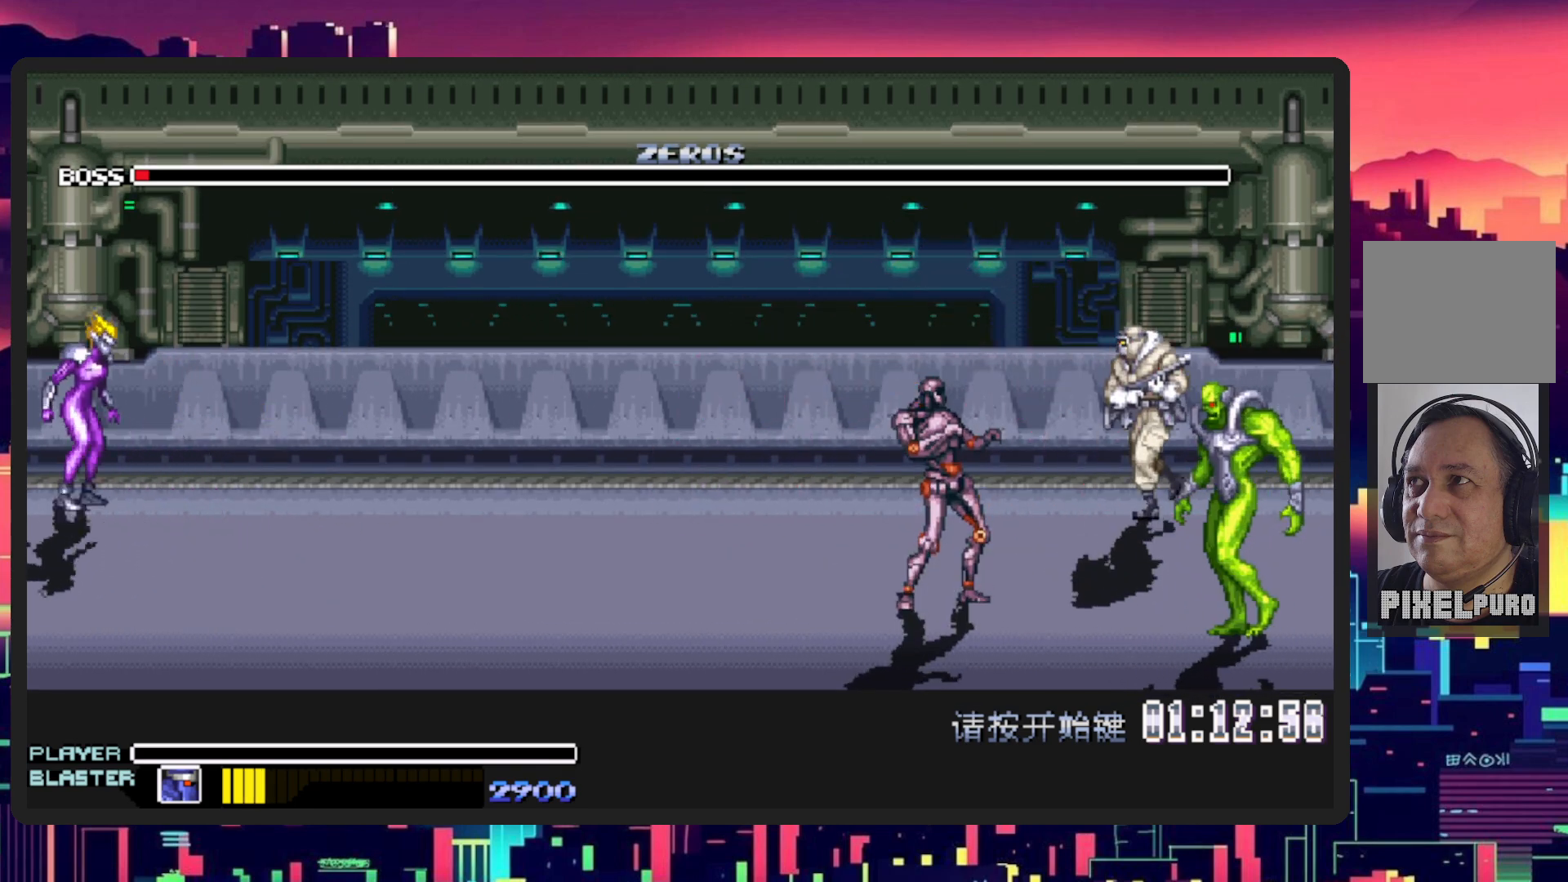
Gameplay with a controller (Nintendo layout); each line is a JSON object with the inputs held at the frame after it. "events" lists button and stick changes between this image and that frame as [ms after this image, input, new state], when the widget could be followed in between. Not read: L2 L3 R2 R3 left_stick right_stick.
{"buttons": [], "events": []}
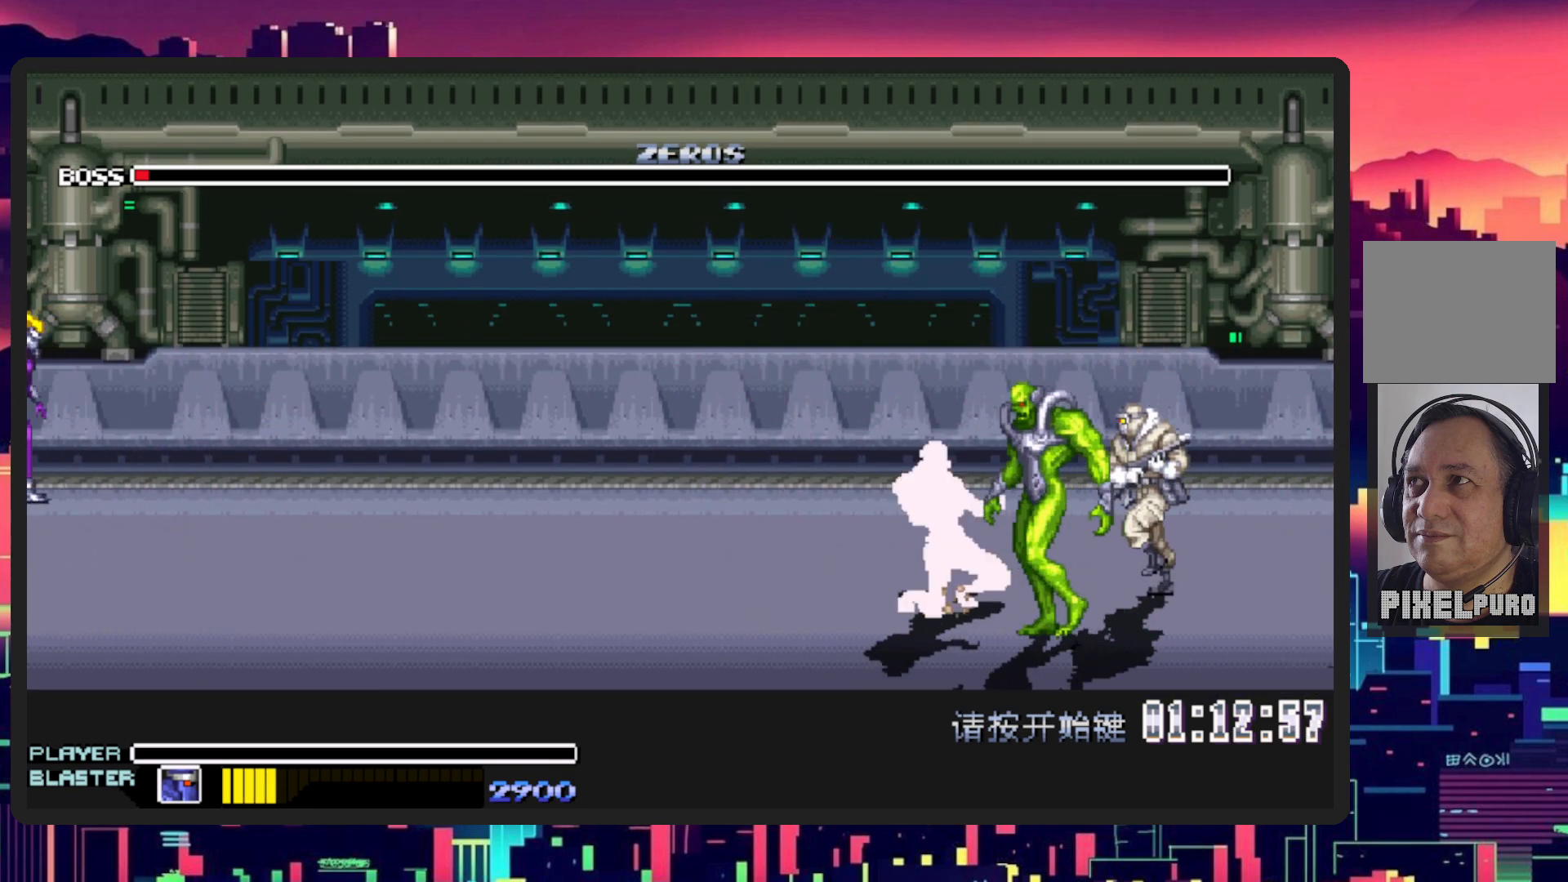
{"buttons": [], "events": []}
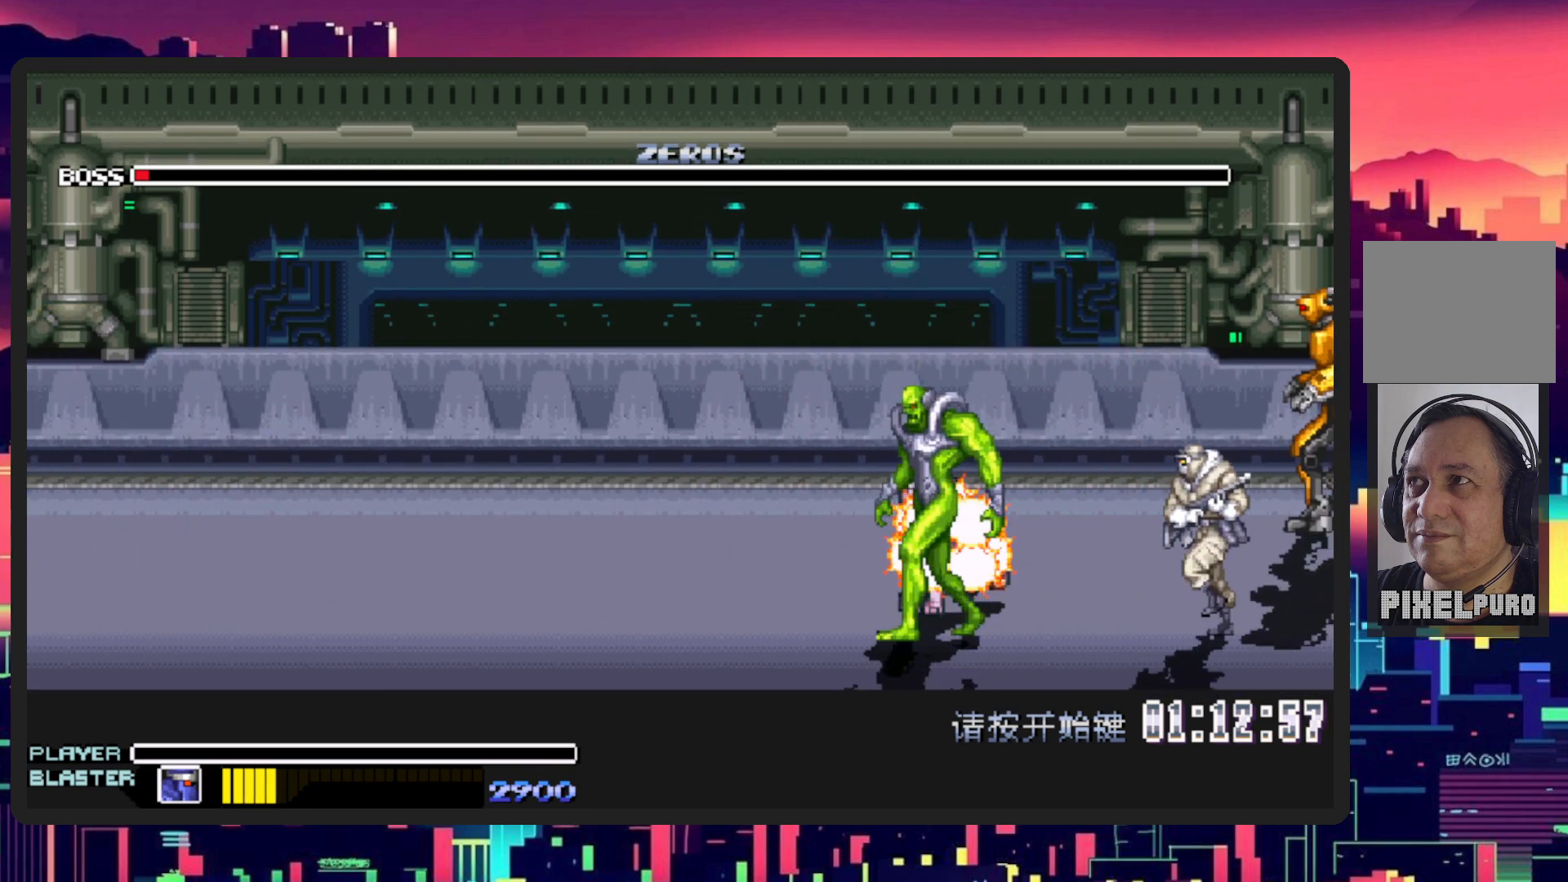
{"buttons": [], "events": []}
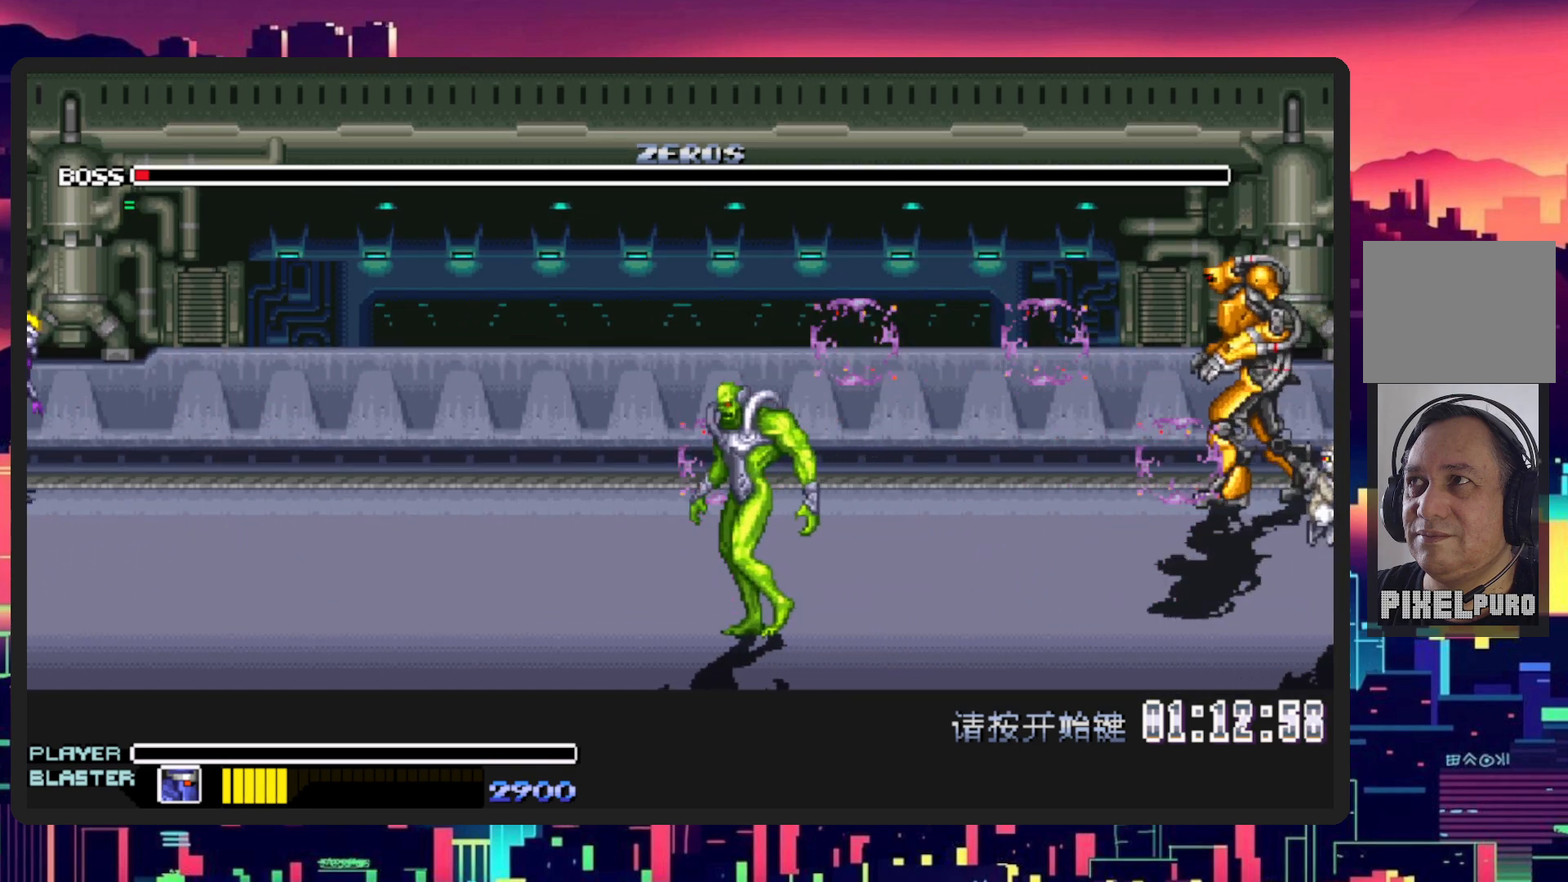
{"buttons": [], "events": []}
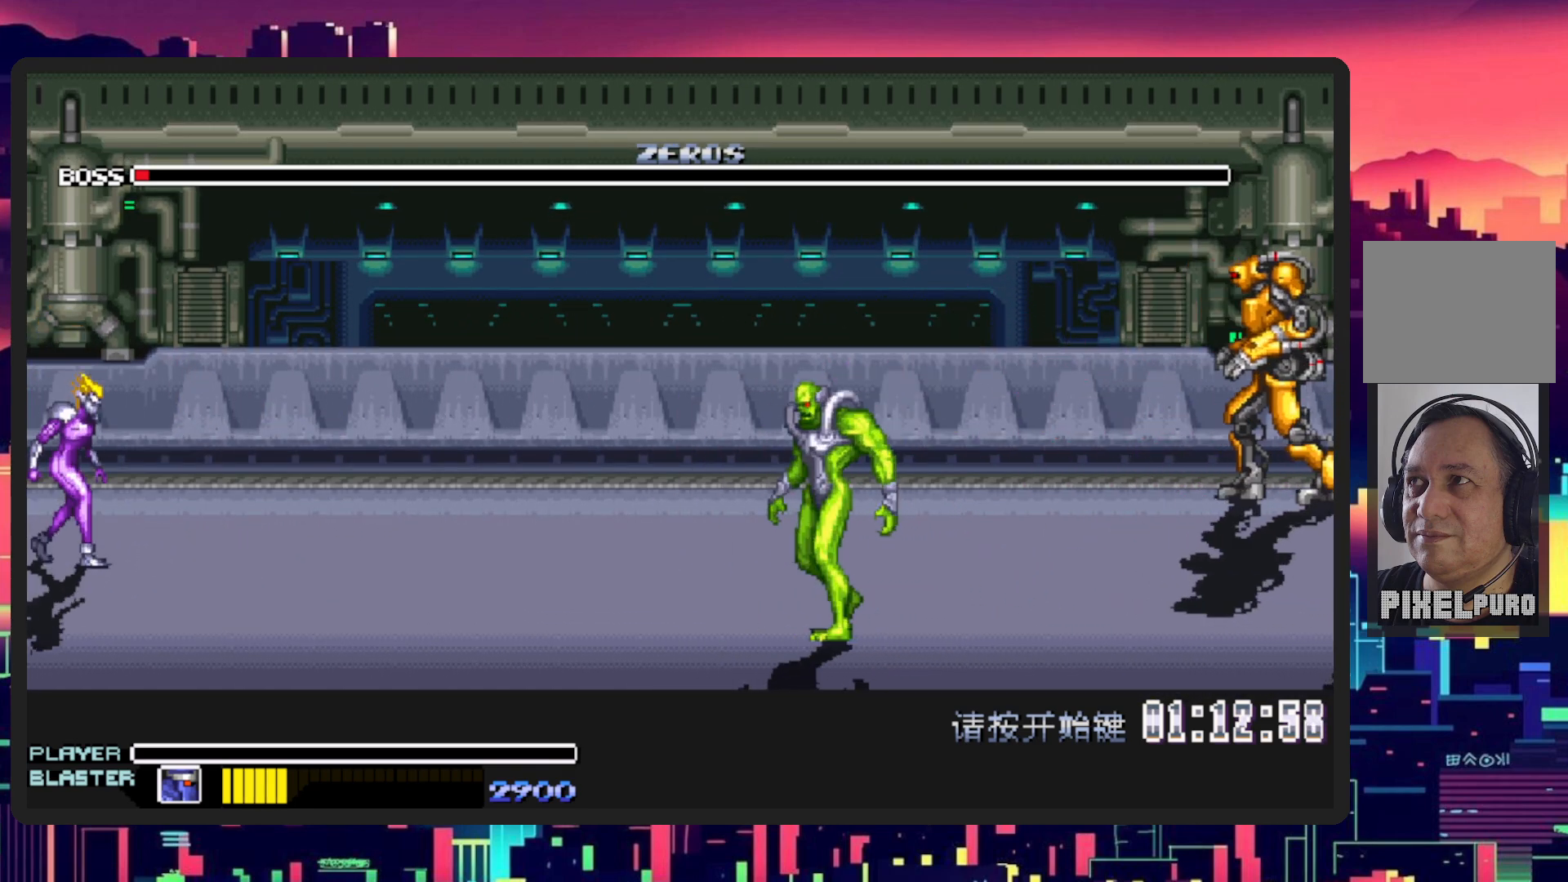
{"buttons": [], "events": []}
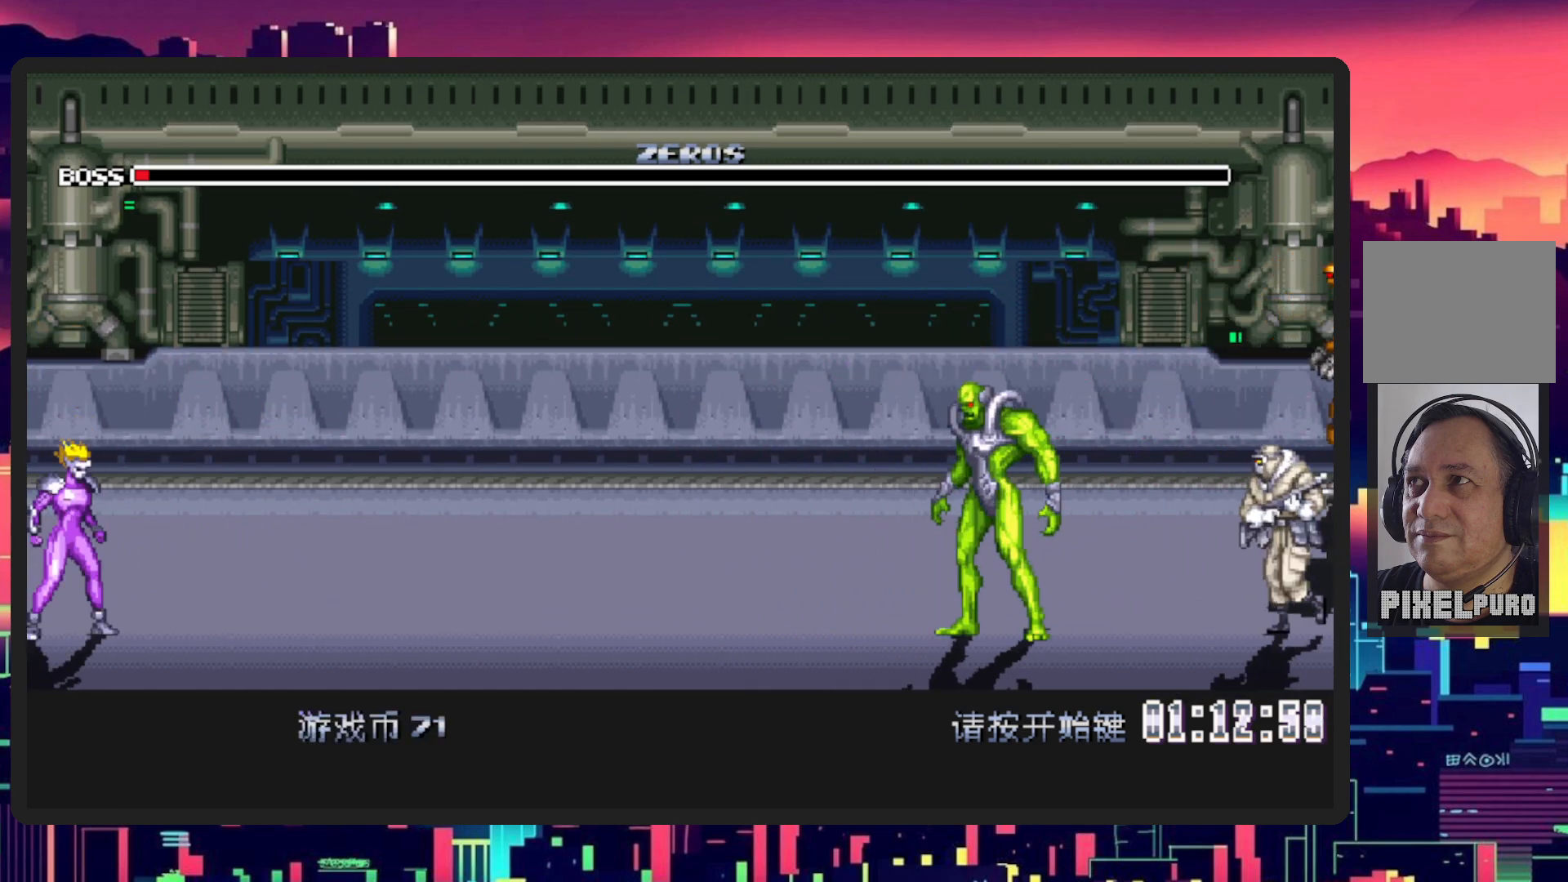
{"buttons": [], "events": [[217, "START", "down"], [267, "START", "up"]]}
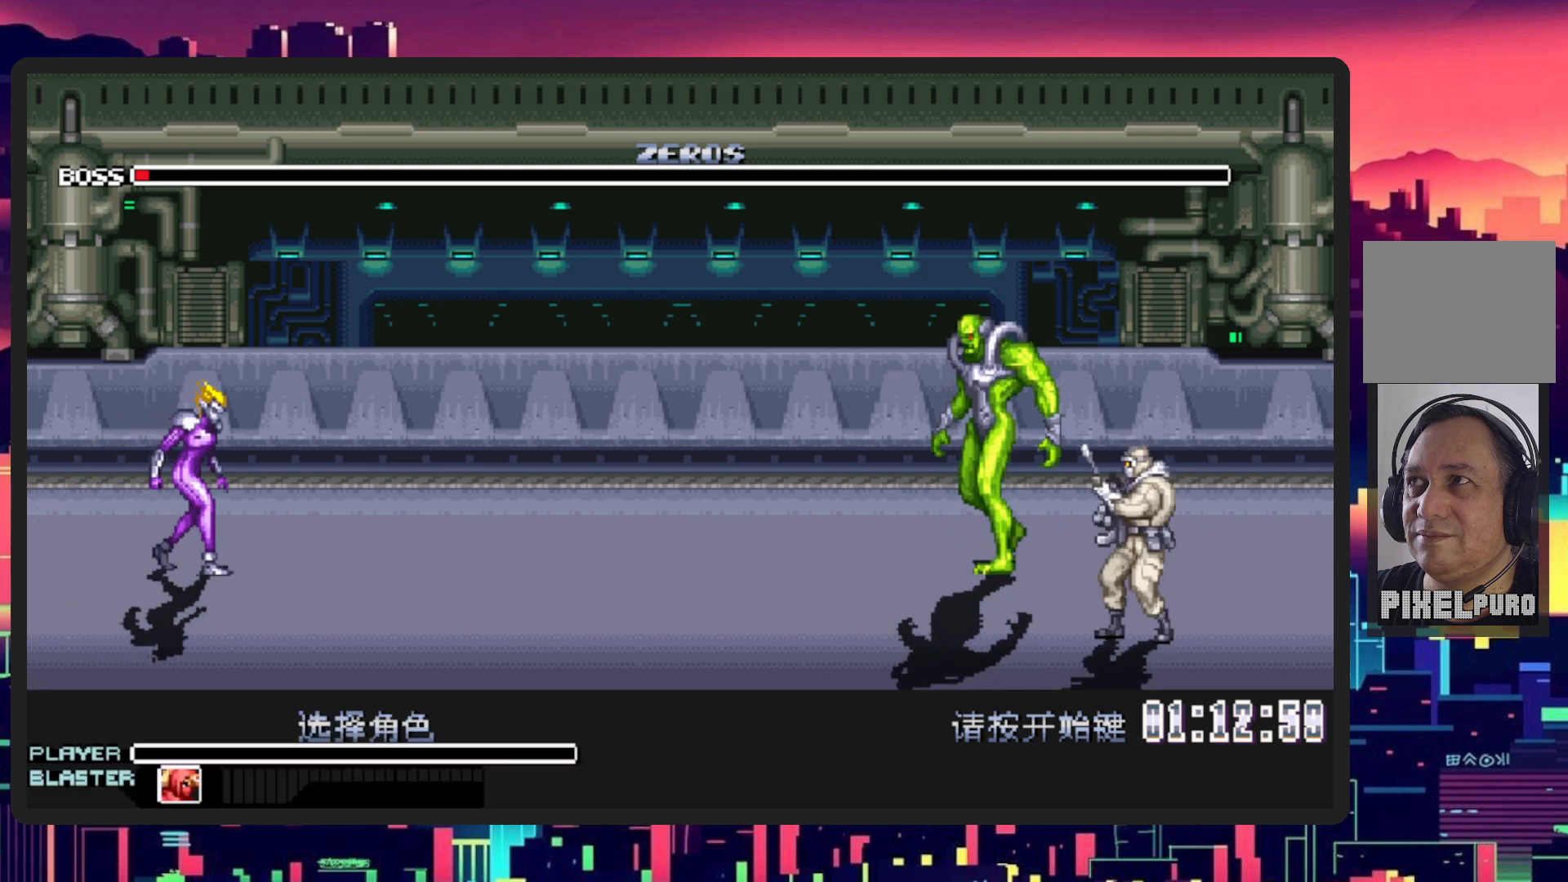
{"buttons": [], "events": [[367, "DPAD_LEFT", "down"], [483, "DPAD_LEFT", "up"]]}
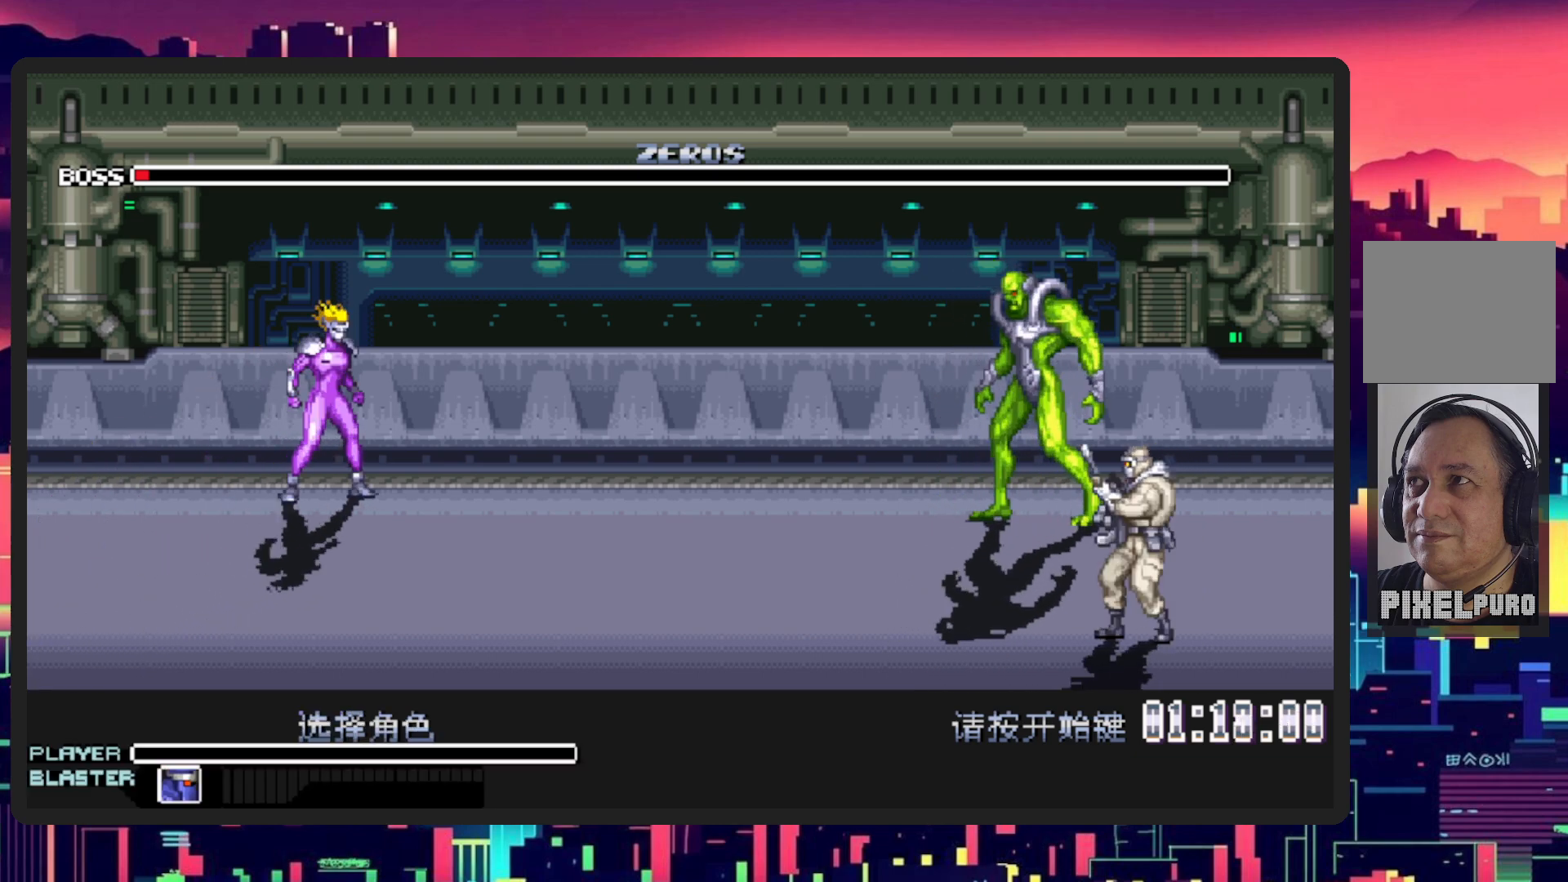
{"buttons": [], "events": []}
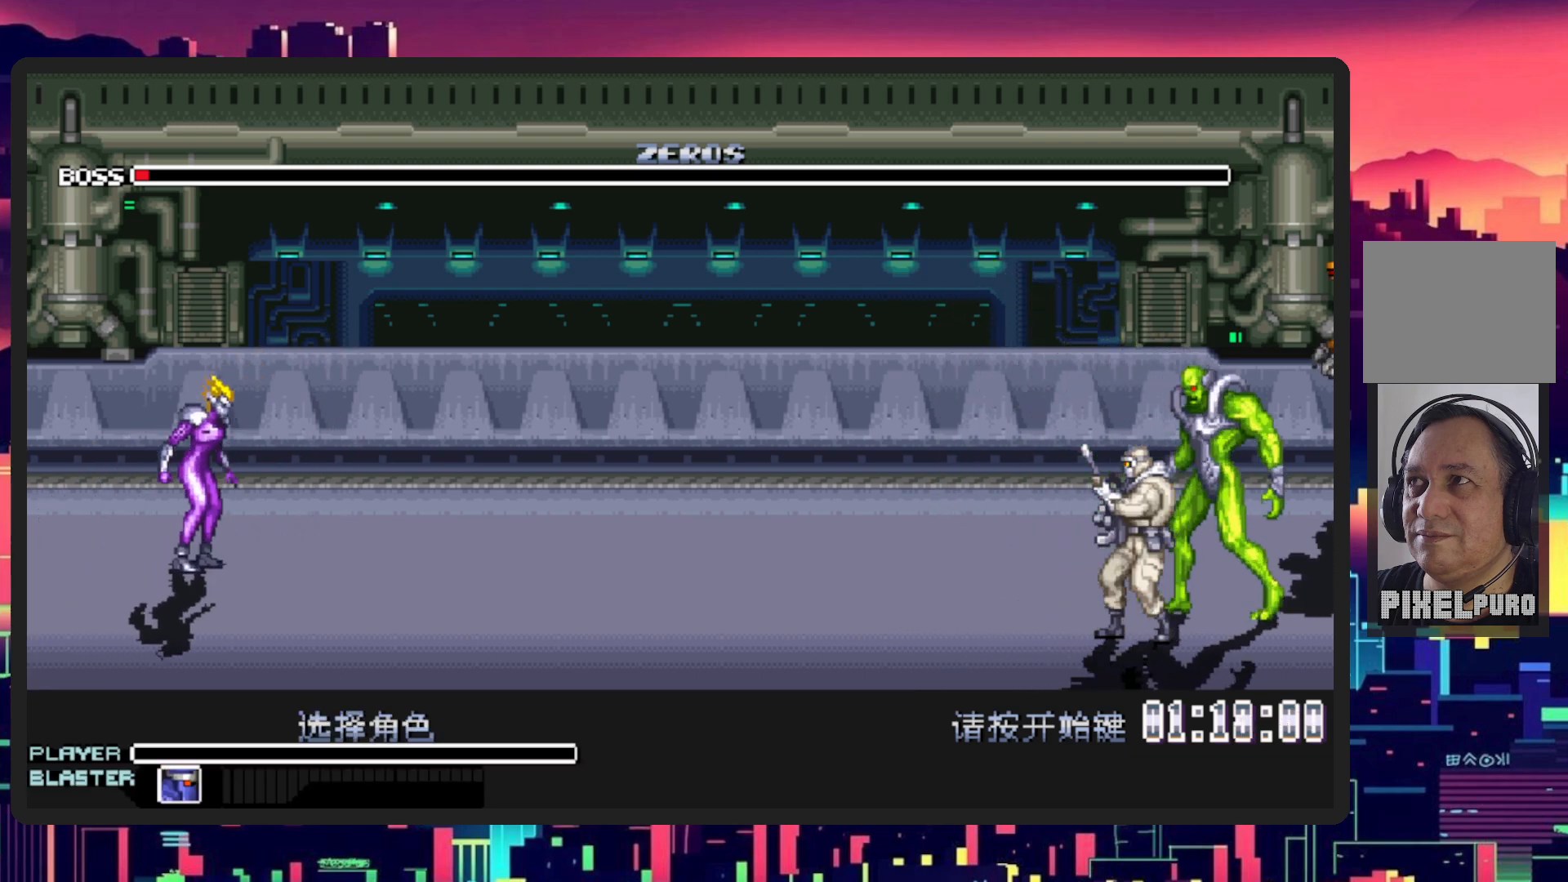
{"buttons": ["Y"], "events": [[450, "Y", "down"]]}
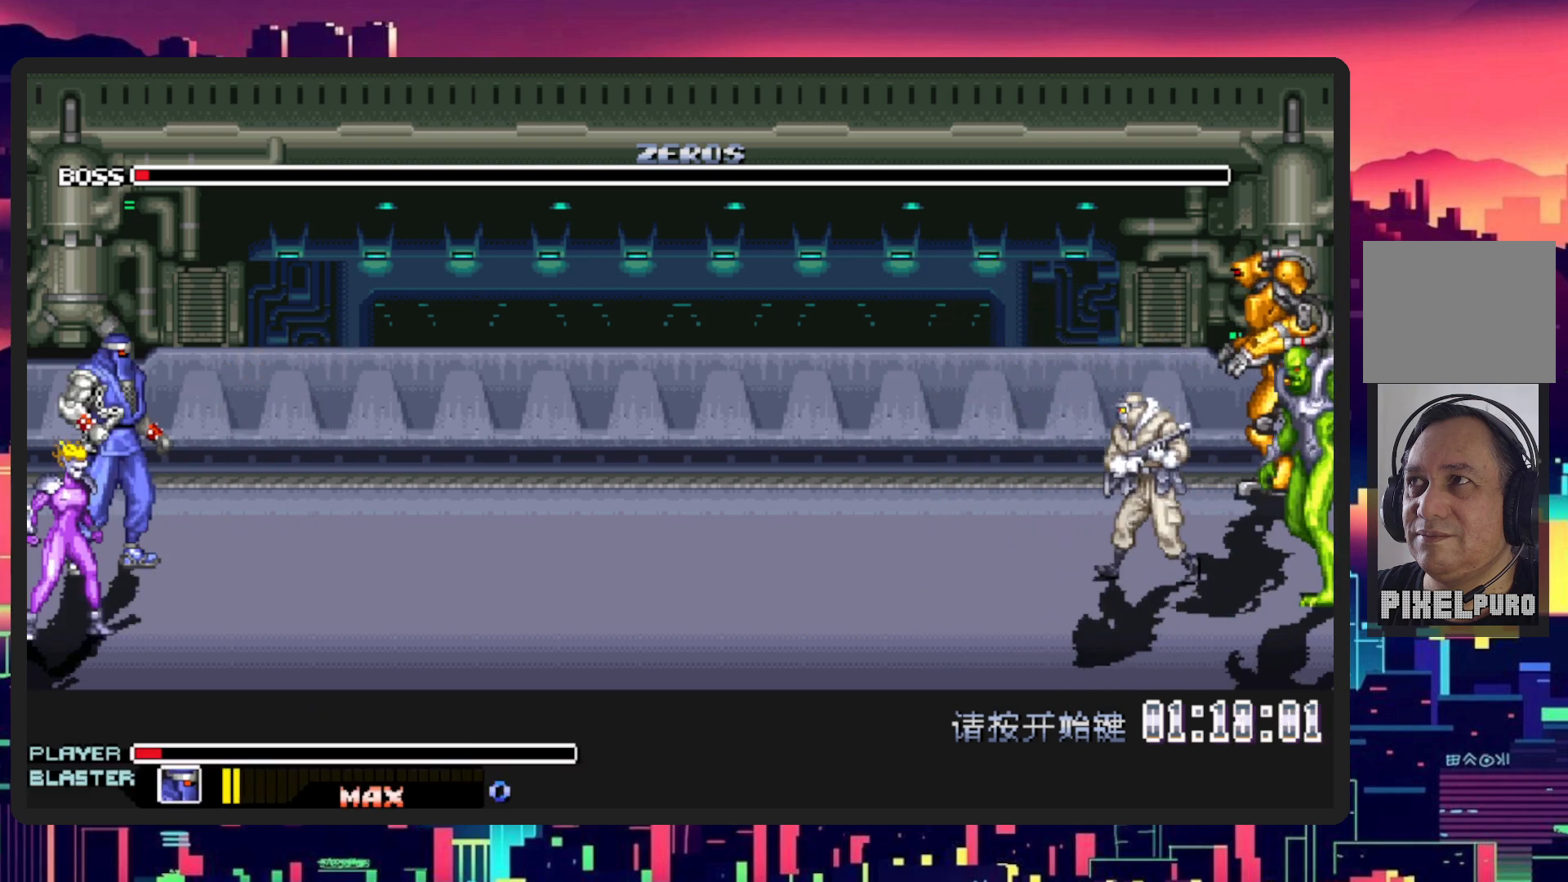
{"buttons": ["DPAD_DOWN"], "events": [[100, "Y", "up"], [451, "DPAD_DOWN", "down"]]}
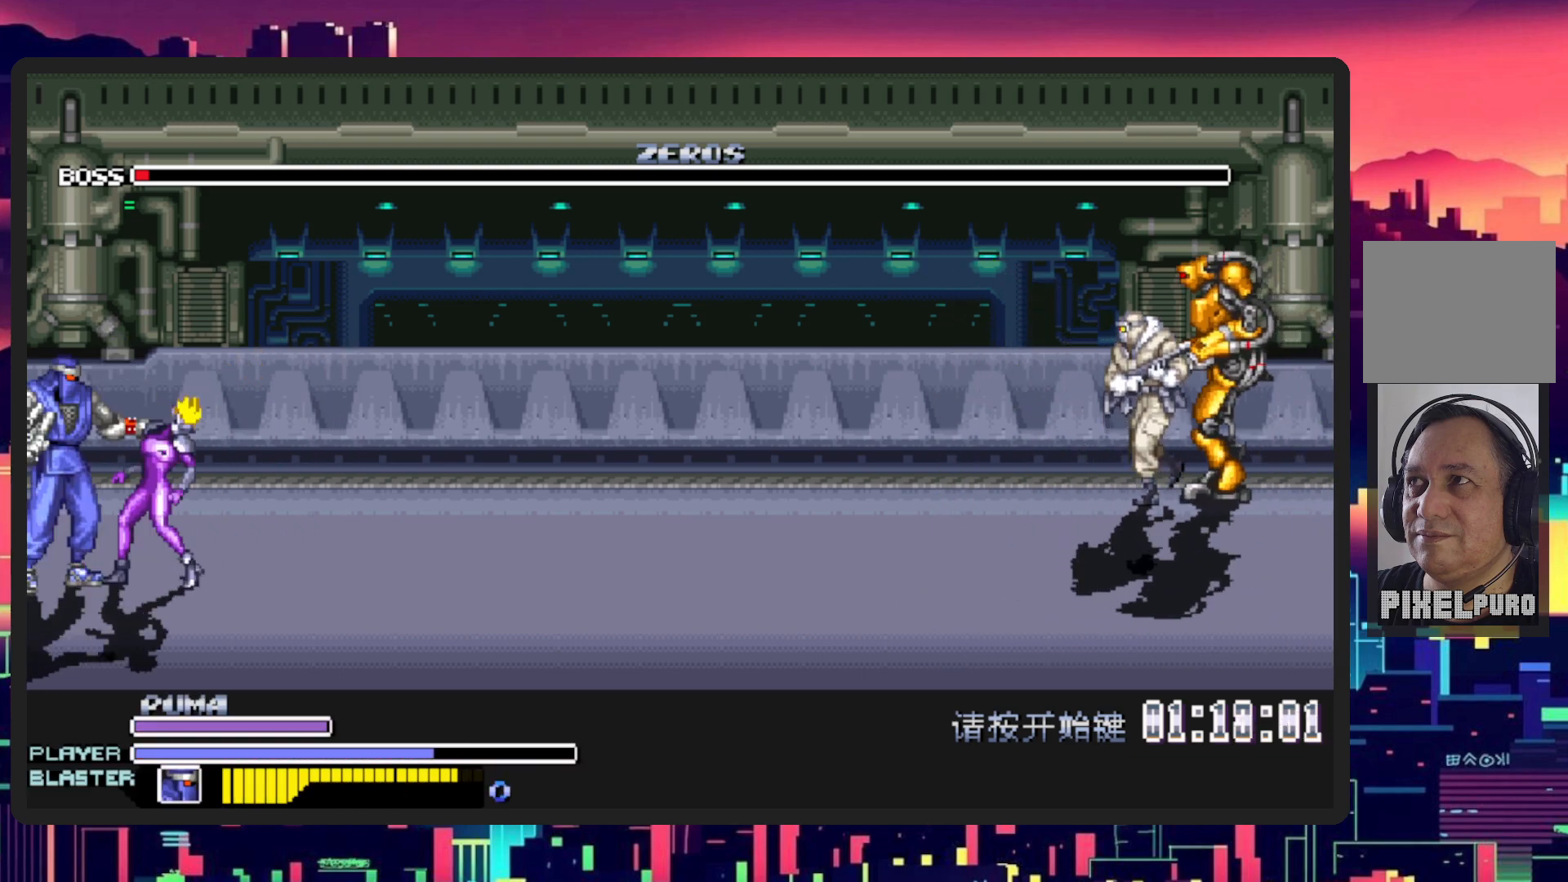
{"buttons": ["DPAD_RIGHT"], "events": [[116, "DPAD_RIGHT", "down"], [283, "Y", "down"], [400, "DPAD_DOWN", "up"], [450, "Y", "up"]]}
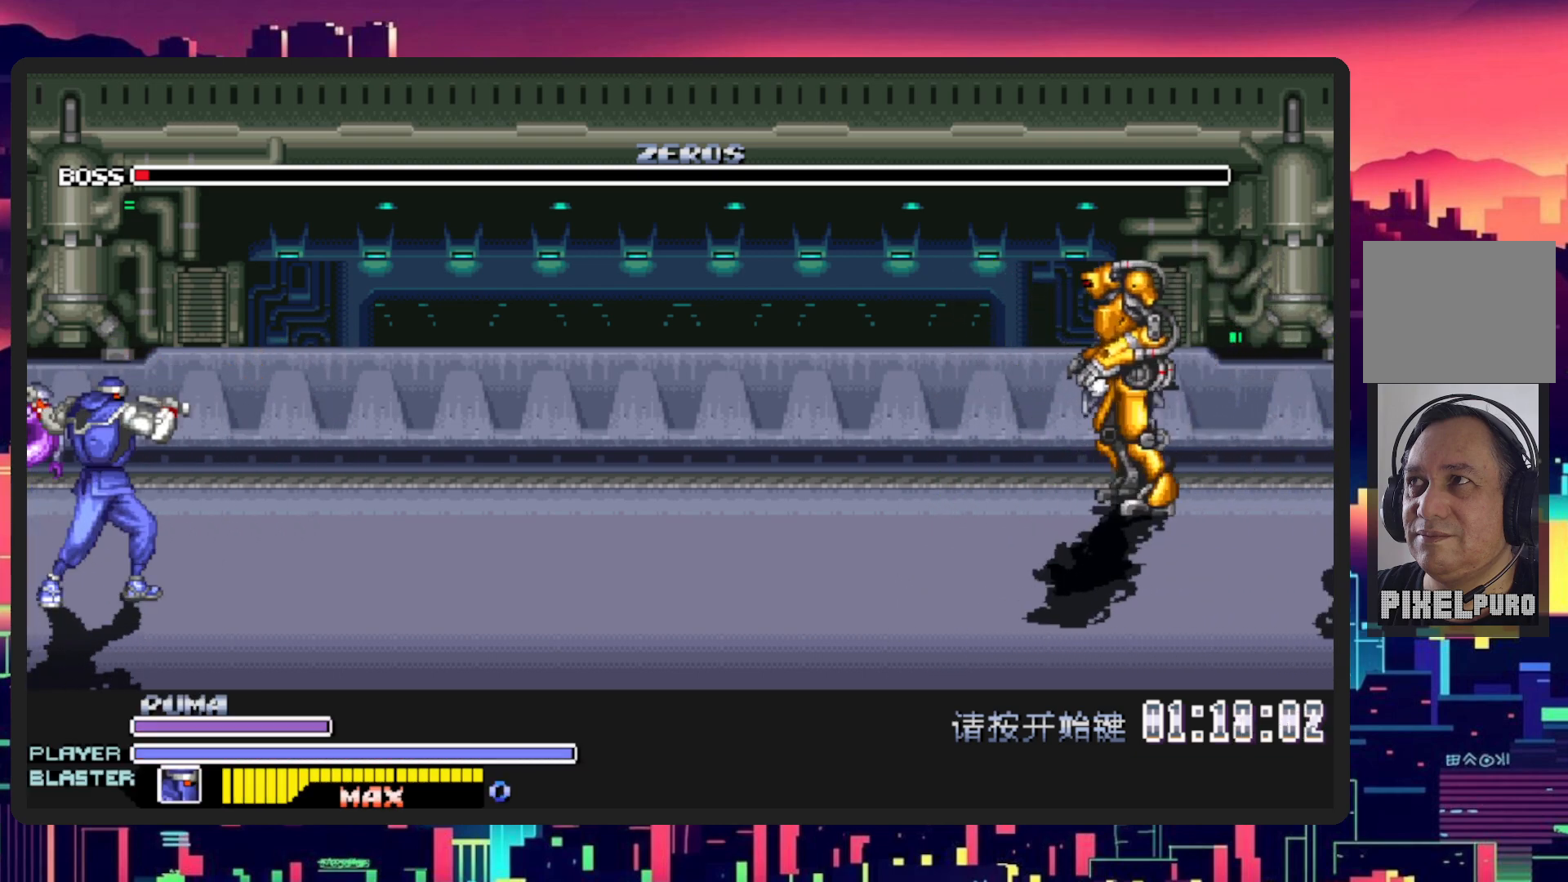
{"buttons": ["DPAD_RIGHT"], "events": [[150, "DPAD_RIGHT", "up"], [501, "DPAD_RIGHT", "down"]]}
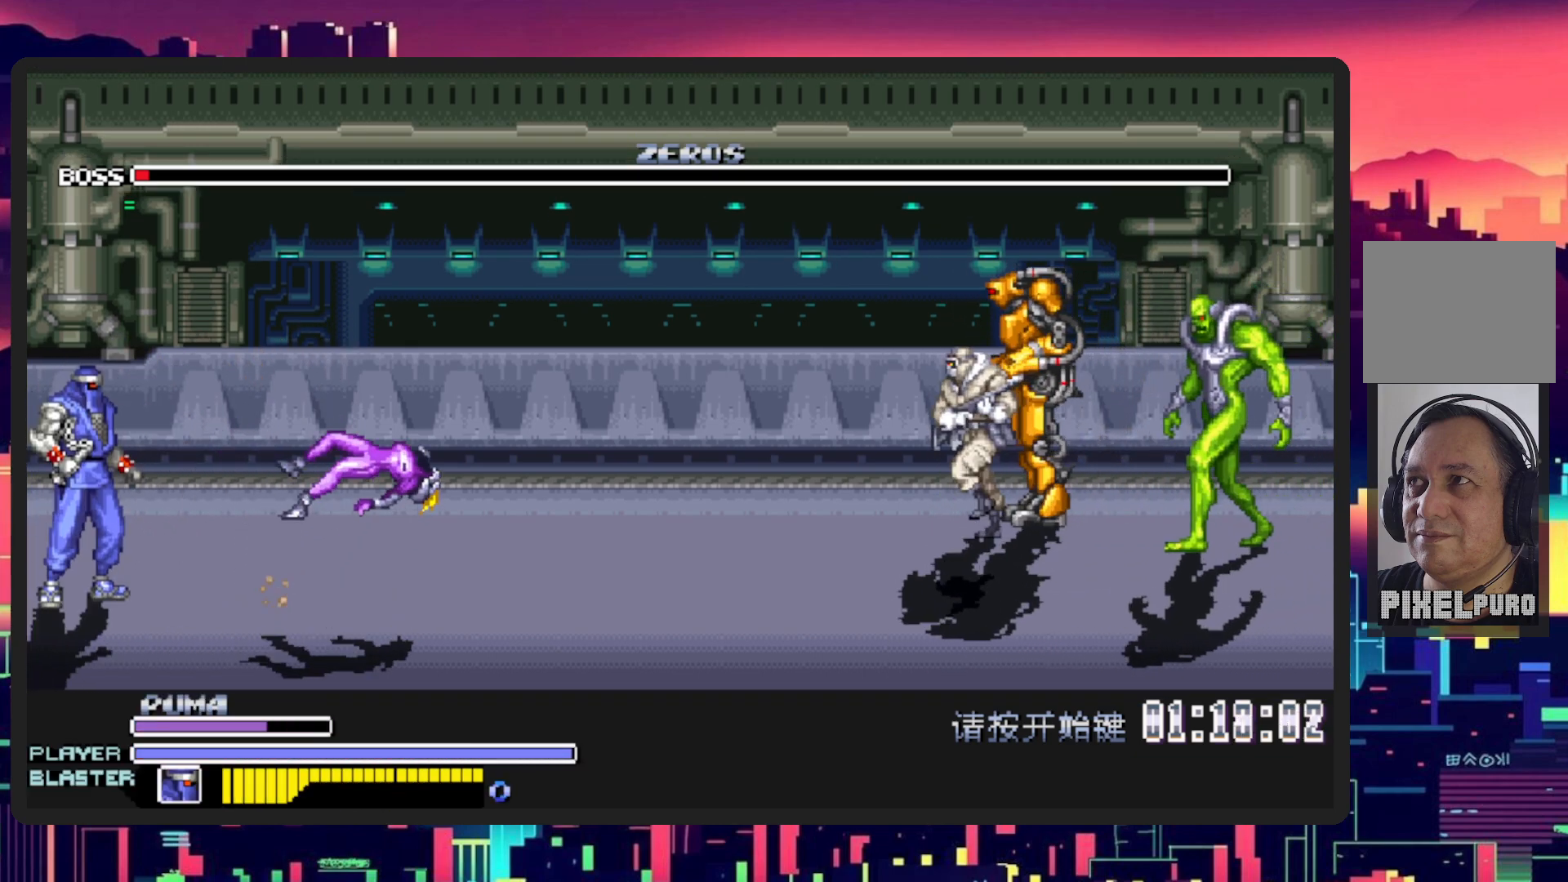
{"buttons": ["DPAD_RIGHT"], "events": [[367, "DPAD_RIGHT", "up"], [500, "DPAD_RIGHT", "down"]]}
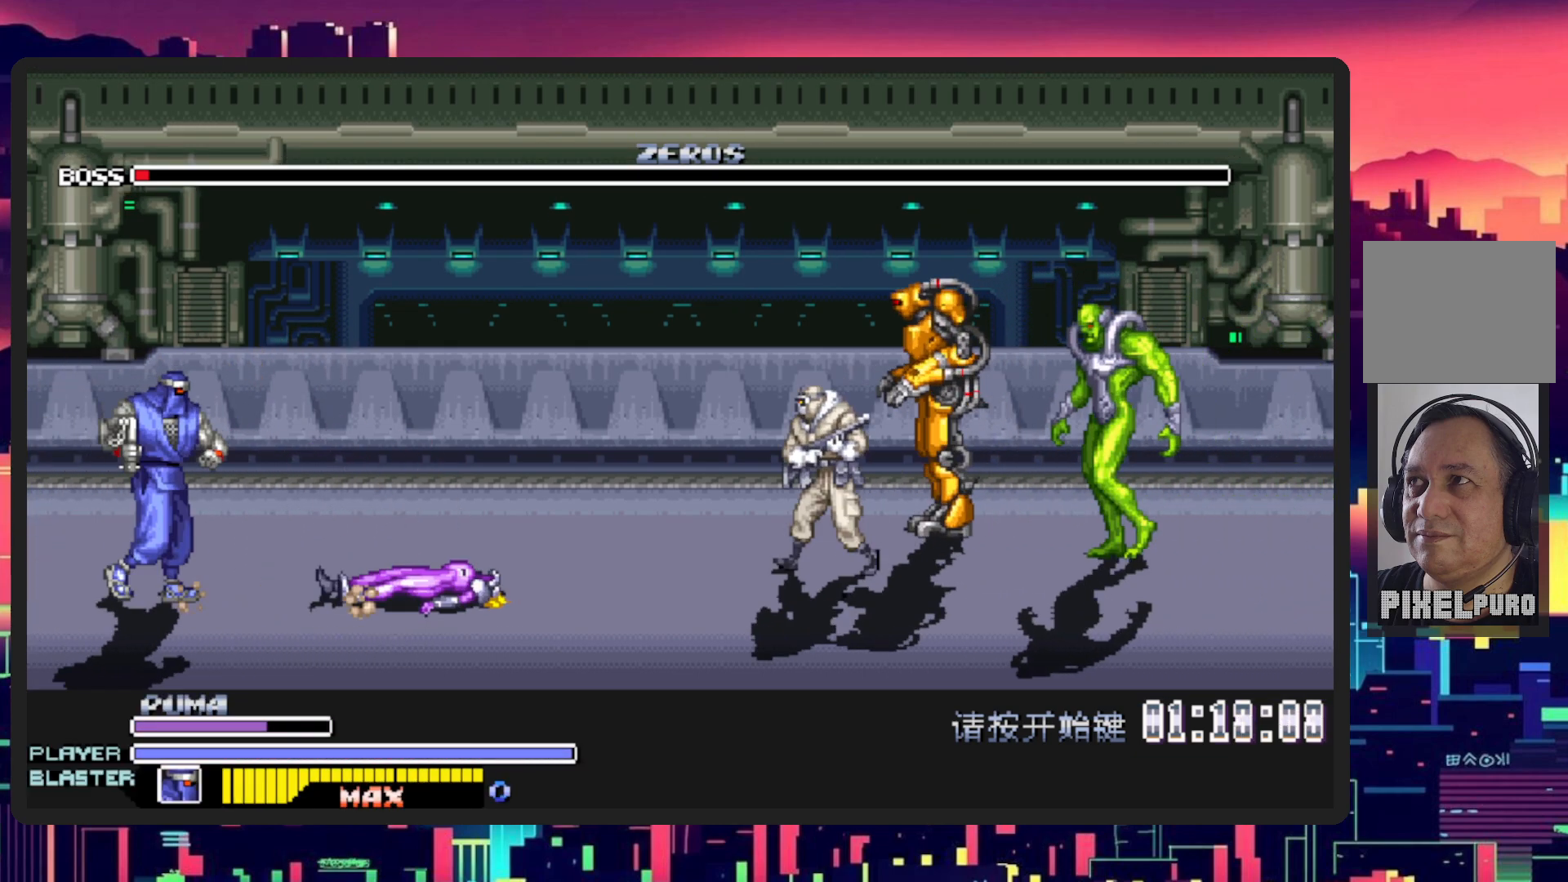
{"buttons": ["L1", "DPAD_RIGHT"], "events": [[184, "DPAD_RIGHT", "up"], [334, "DPAD_RIGHT", "down"], [467, "DPAD_RIGHT", "up"], [501, "DPAD_RIGHT", "down"], [501, "L1", "down"]]}
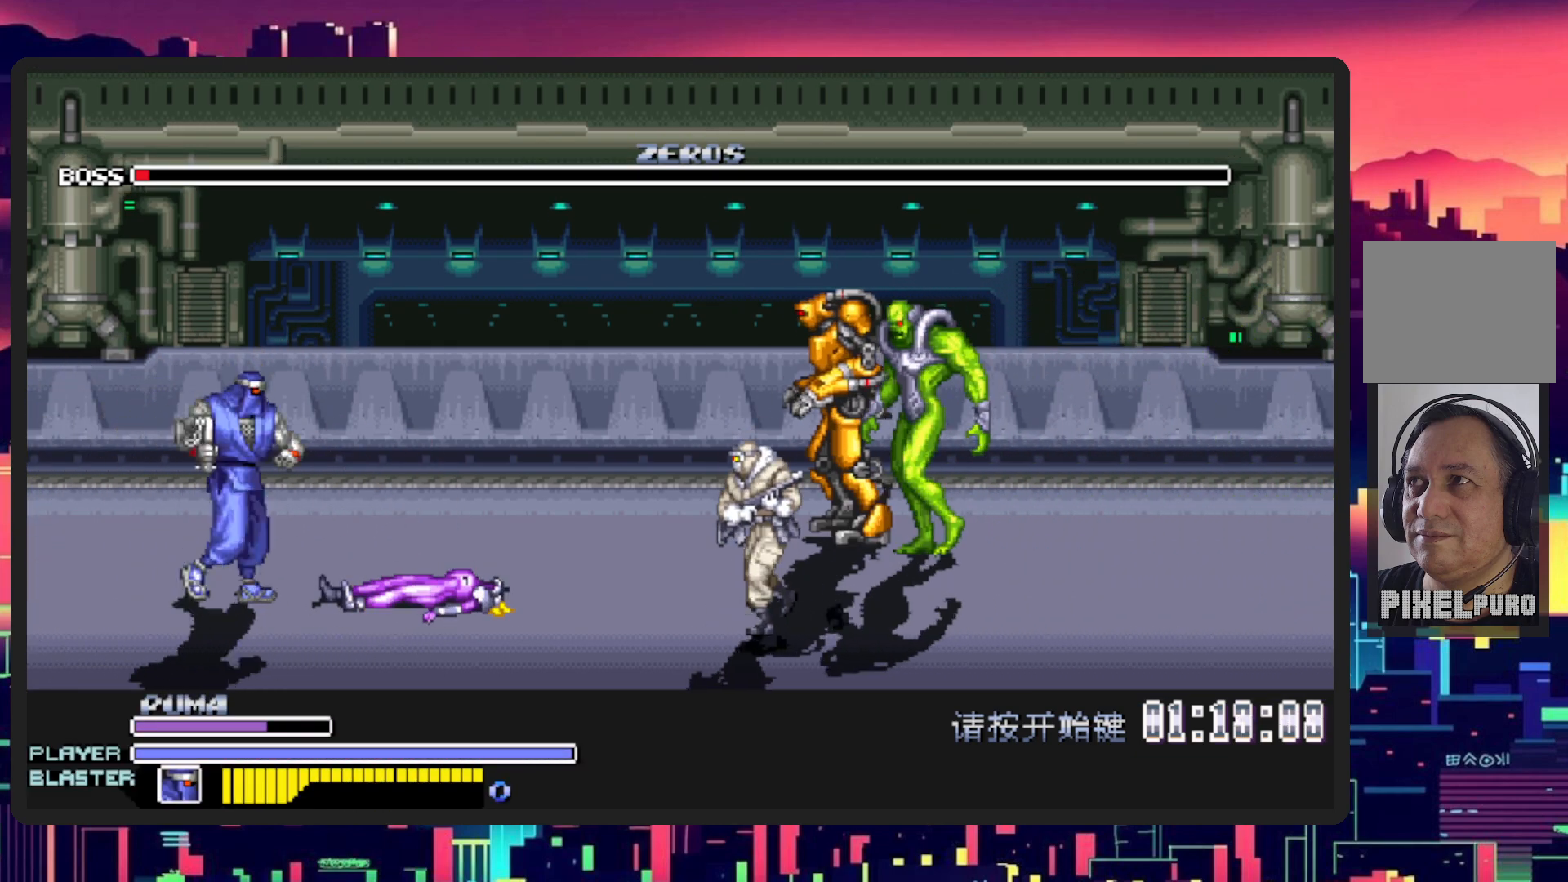
{"buttons": [], "events": [[233, "DPAD_RIGHT", "up"], [333, "L1", "up"]]}
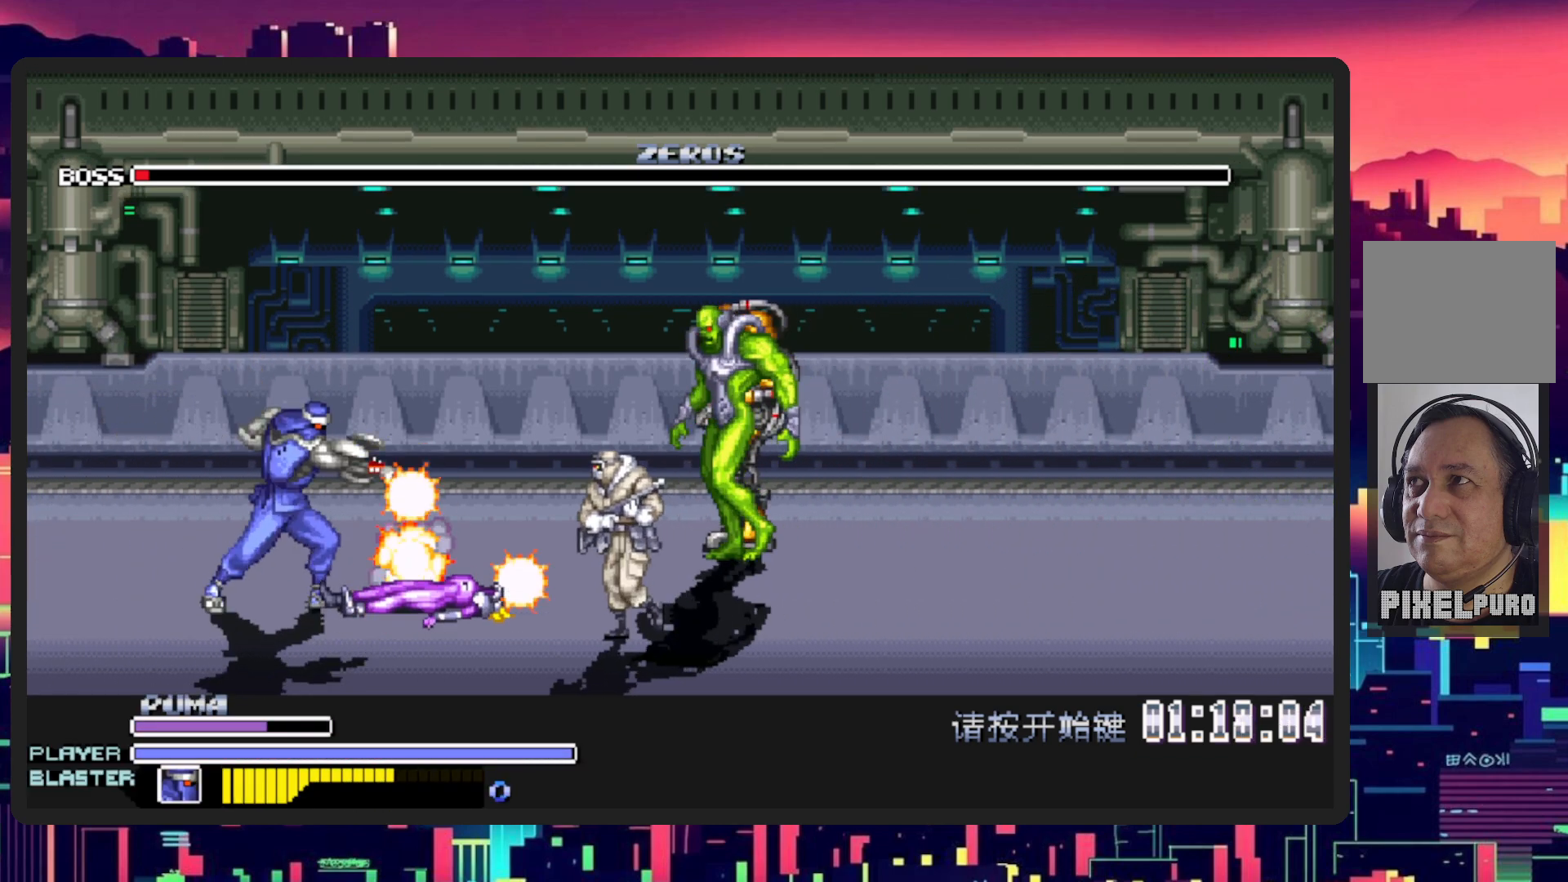
{"buttons": [], "events": []}
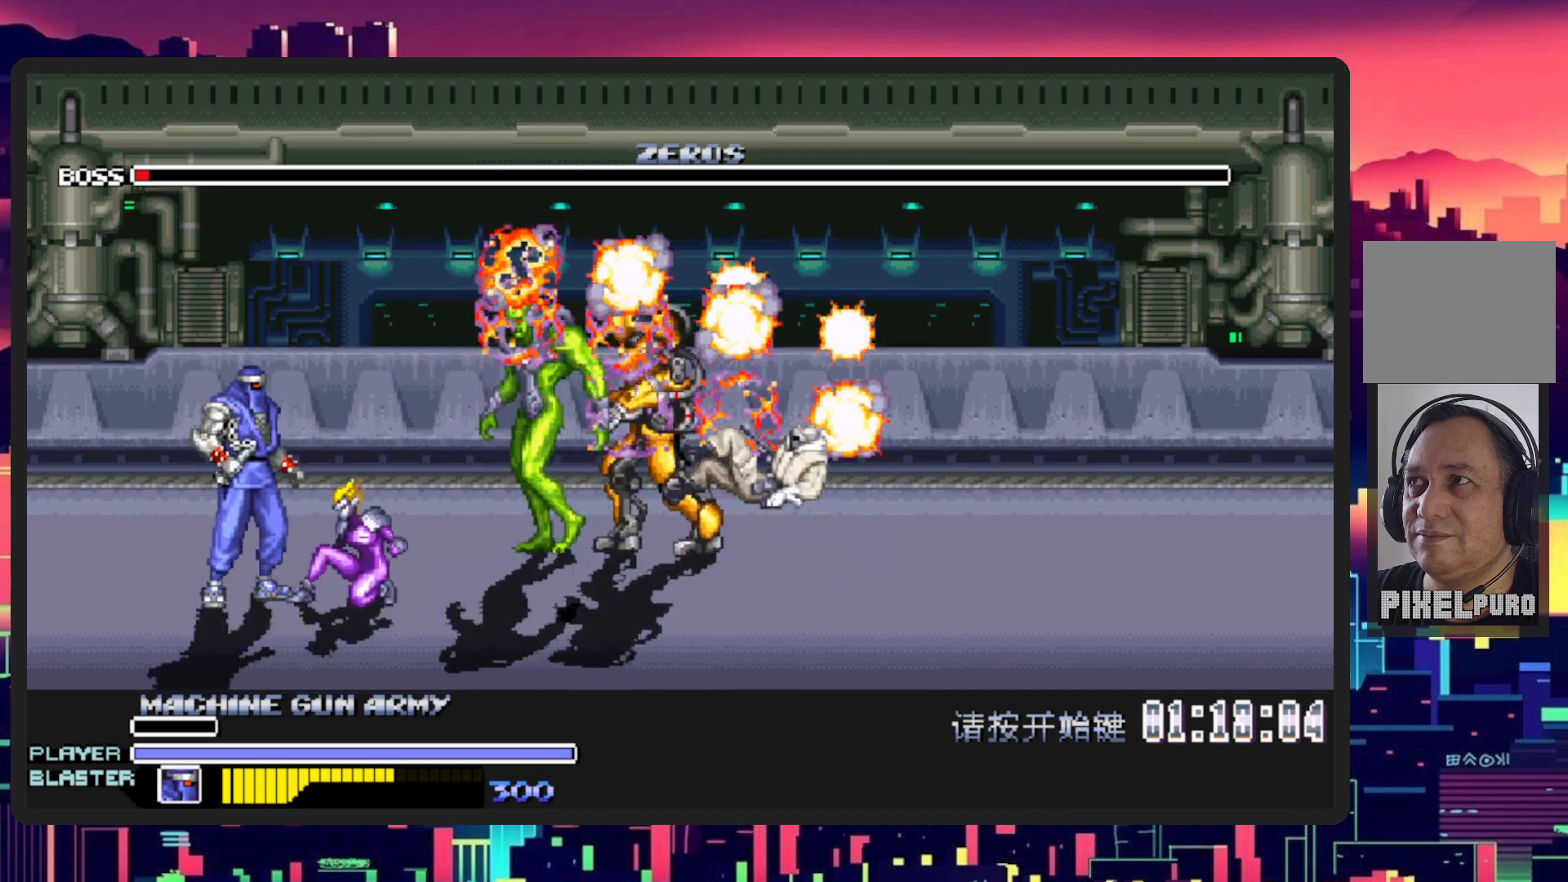
{"buttons": ["Y", "DPAD_RIGHT"], "events": [[116, "DPAD_RIGHT", "down"], [133, "DPAD_UP", "down"], [350, "Y", "down"], [500, "DPAD_UP", "up"]]}
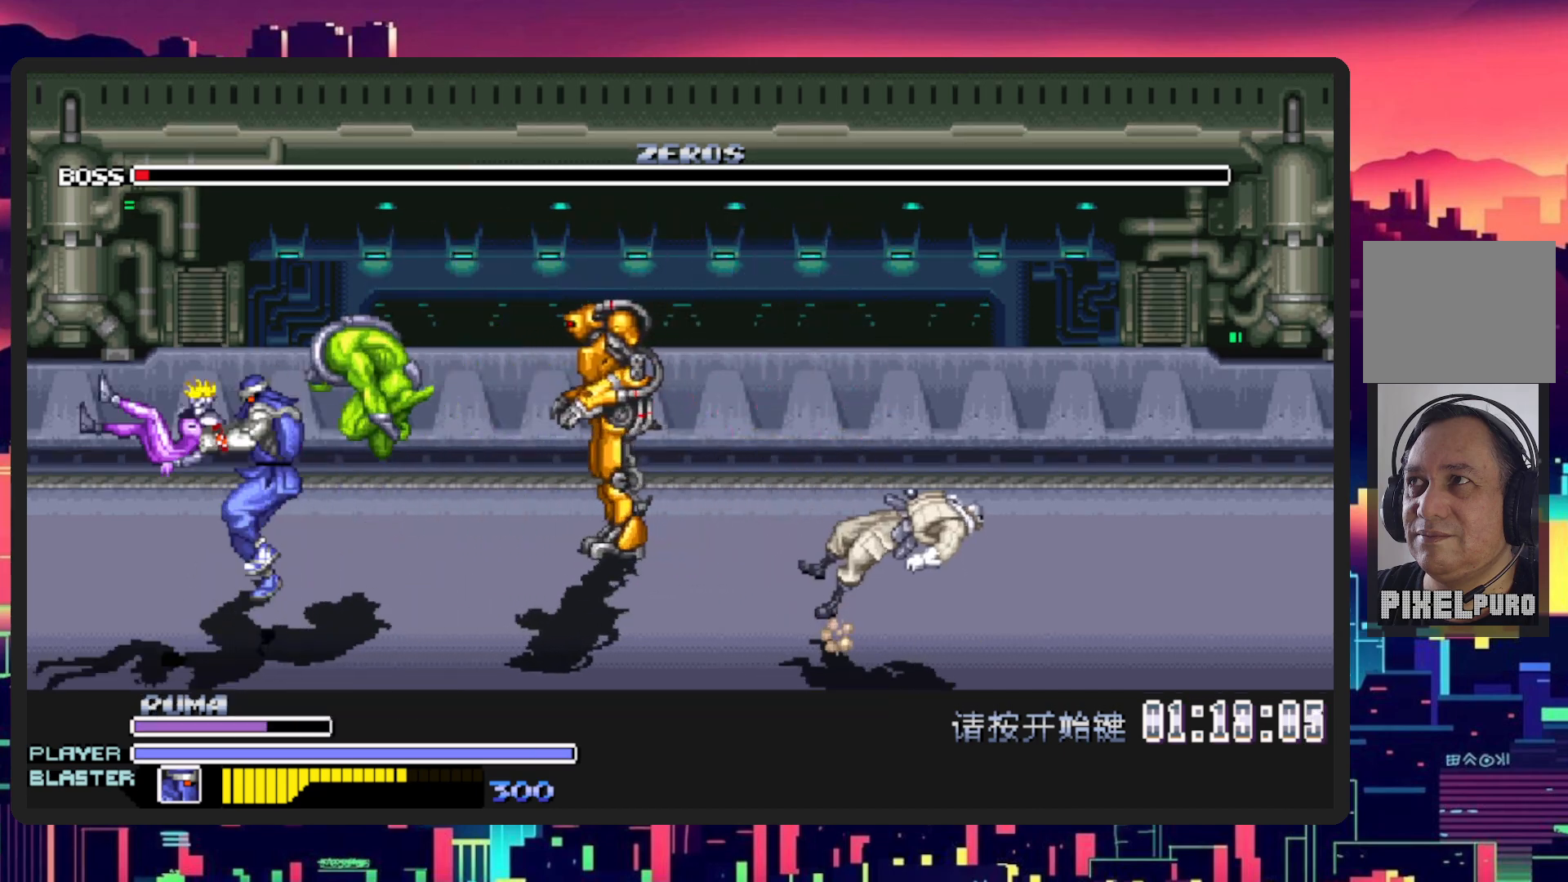
{"buttons": [], "events": [[17, "Y", "up"], [100, "Y", "down"], [150, "DPAD_RIGHT", "up"], [284, "Y", "up"]]}
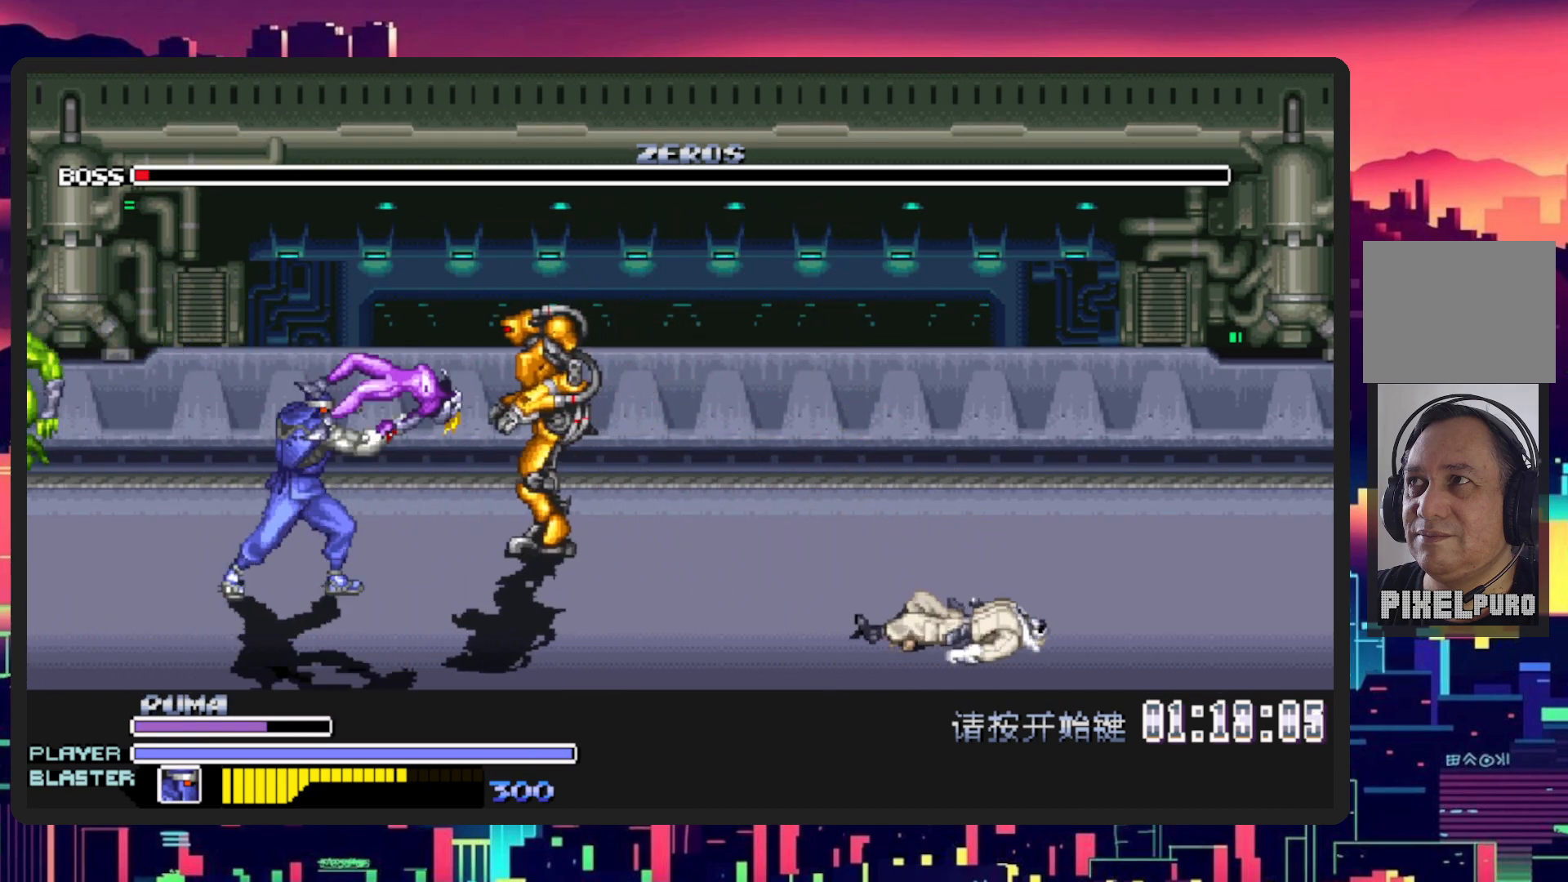
{"buttons": ["DPAD_DOWN", "DPAD_RIGHT"], "events": [[50, "DPAD_LEFT", "down"], [116, "DPAD_DOWN", "down"], [233, "DPAD_LEFT", "up"], [233, "DPAD_RIGHT", "down"], [300, "DPAD_DOWN", "up"], [483, "DPAD_DOWN", "down"]]}
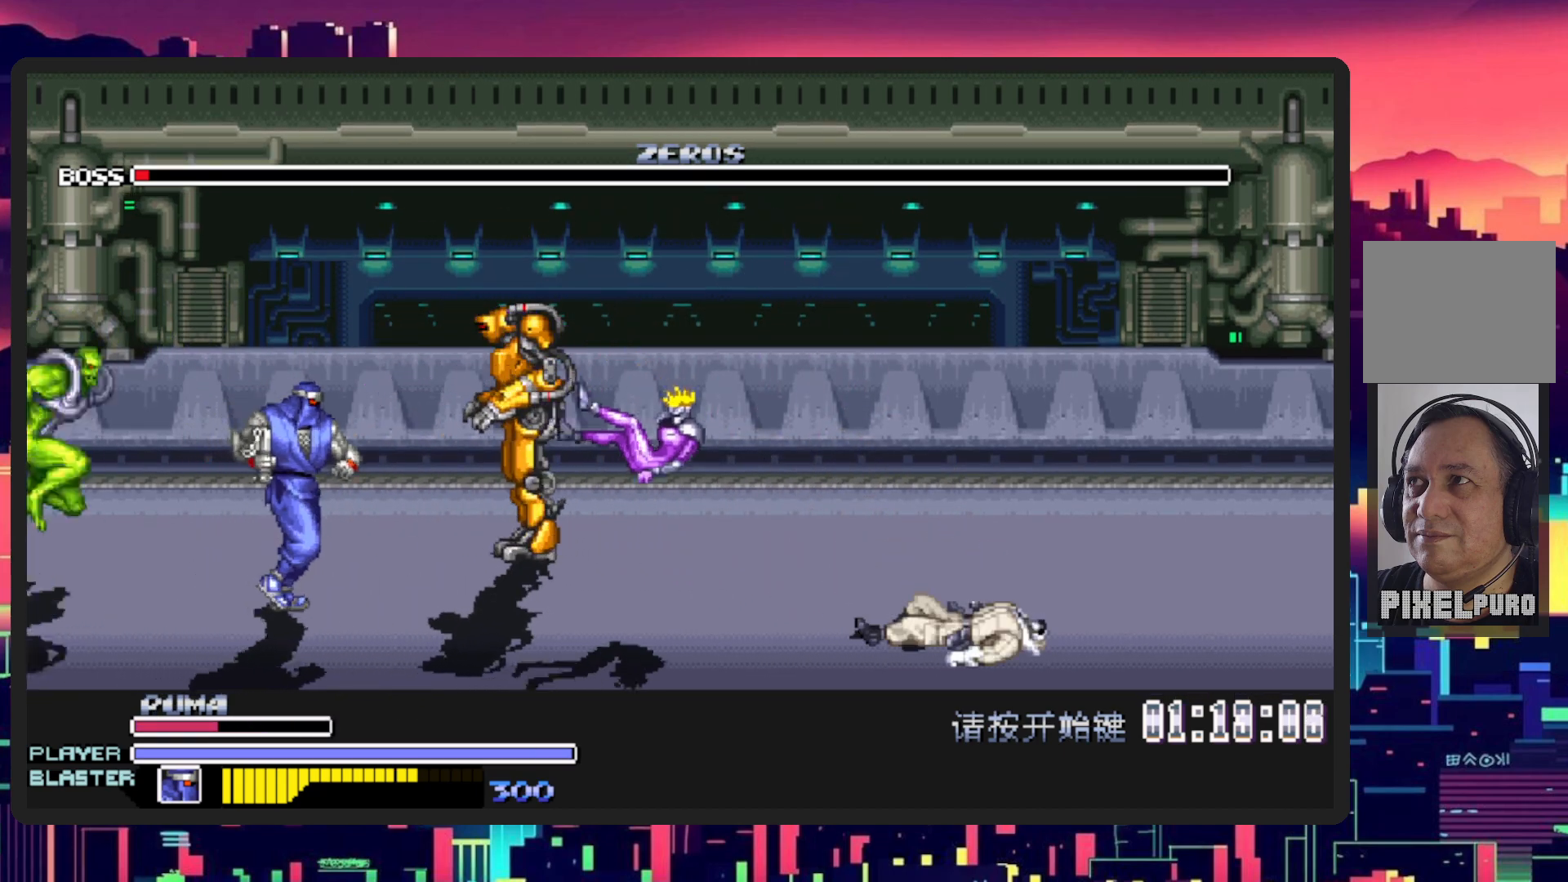
{"buttons": ["DPAD_DOWN", "DPAD_LEFT"], "events": [[150, "DPAD_RIGHT", "up"], [184, "DPAD_LEFT", "down"]]}
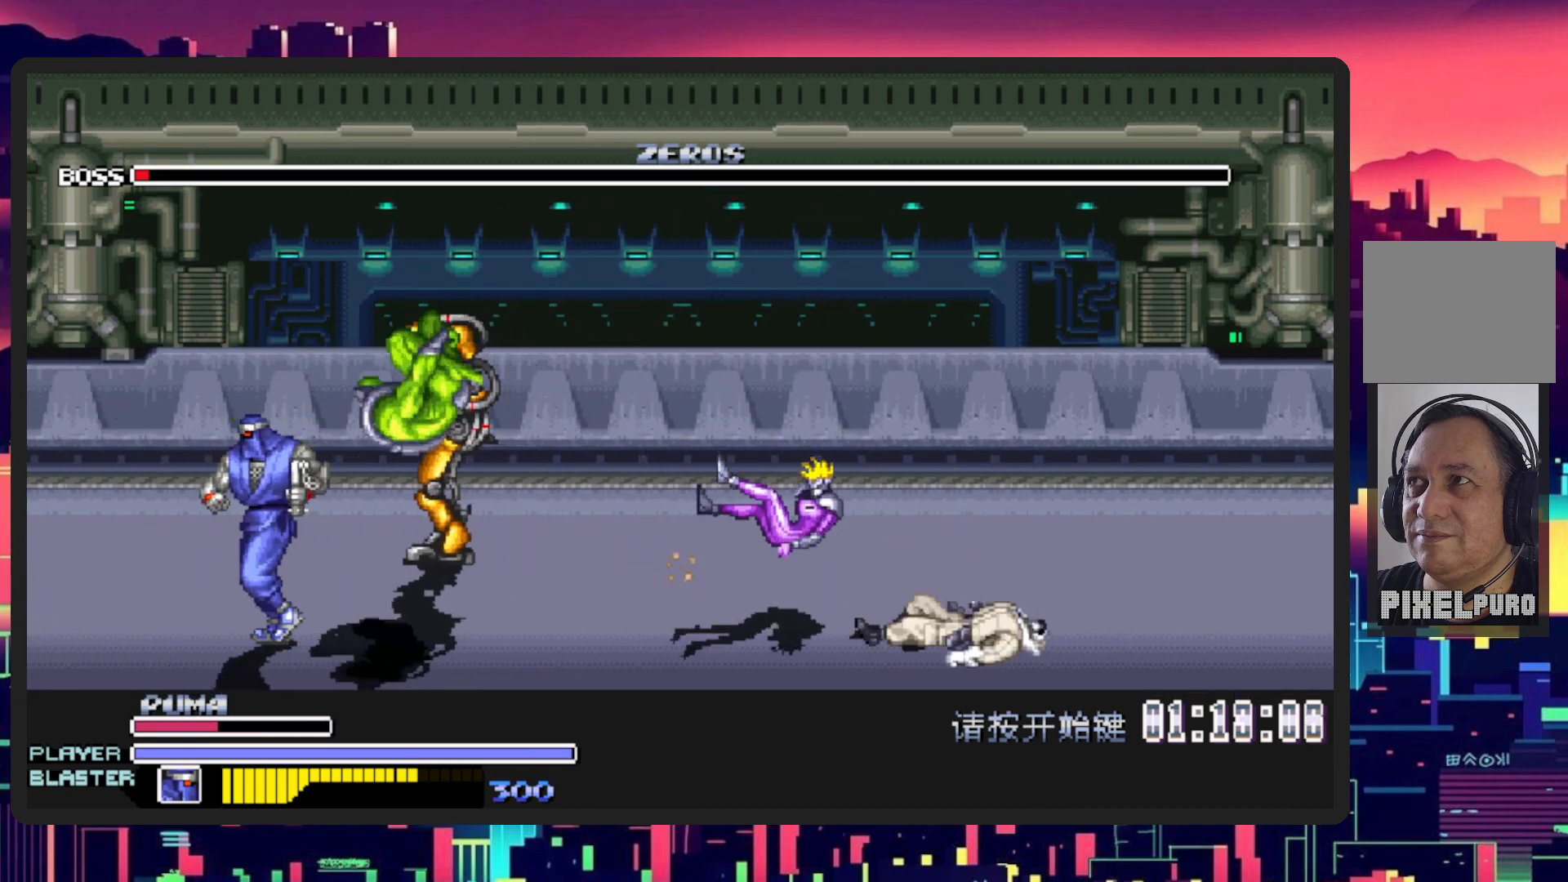
{"buttons": [], "events": [[50, "DPAD_LEFT", "up"], [50, "DPAD_RIGHT", "down"], [150, "L1", "down"], [300, "DPAD_DOWN", "up"], [417, "L1", "up"], [433, "DPAD_RIGHT", "up"]]}
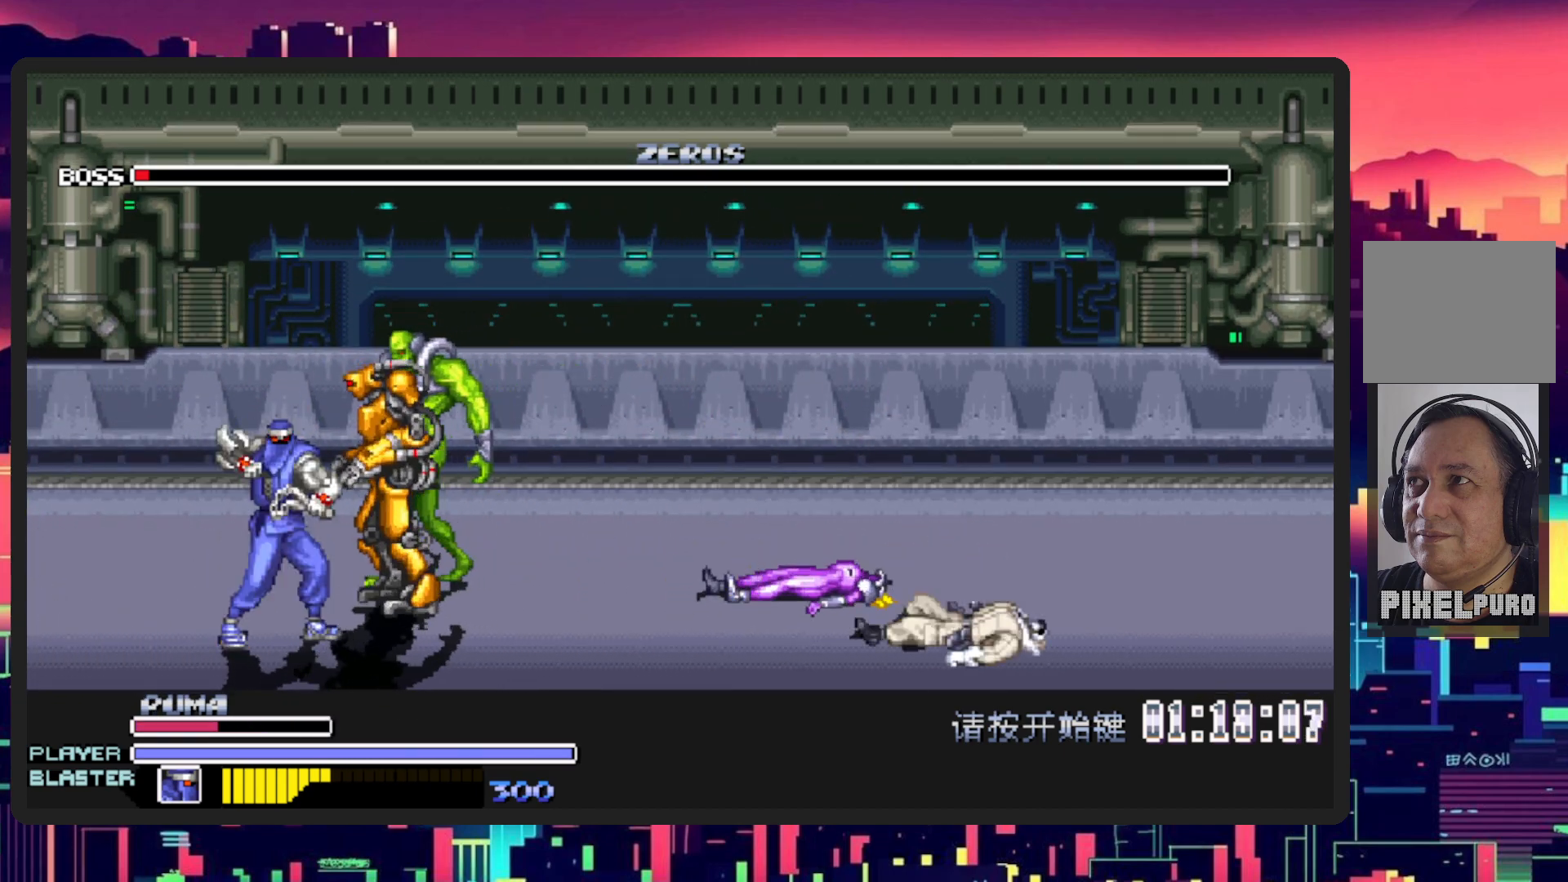
{"buttons": [], "events": []}
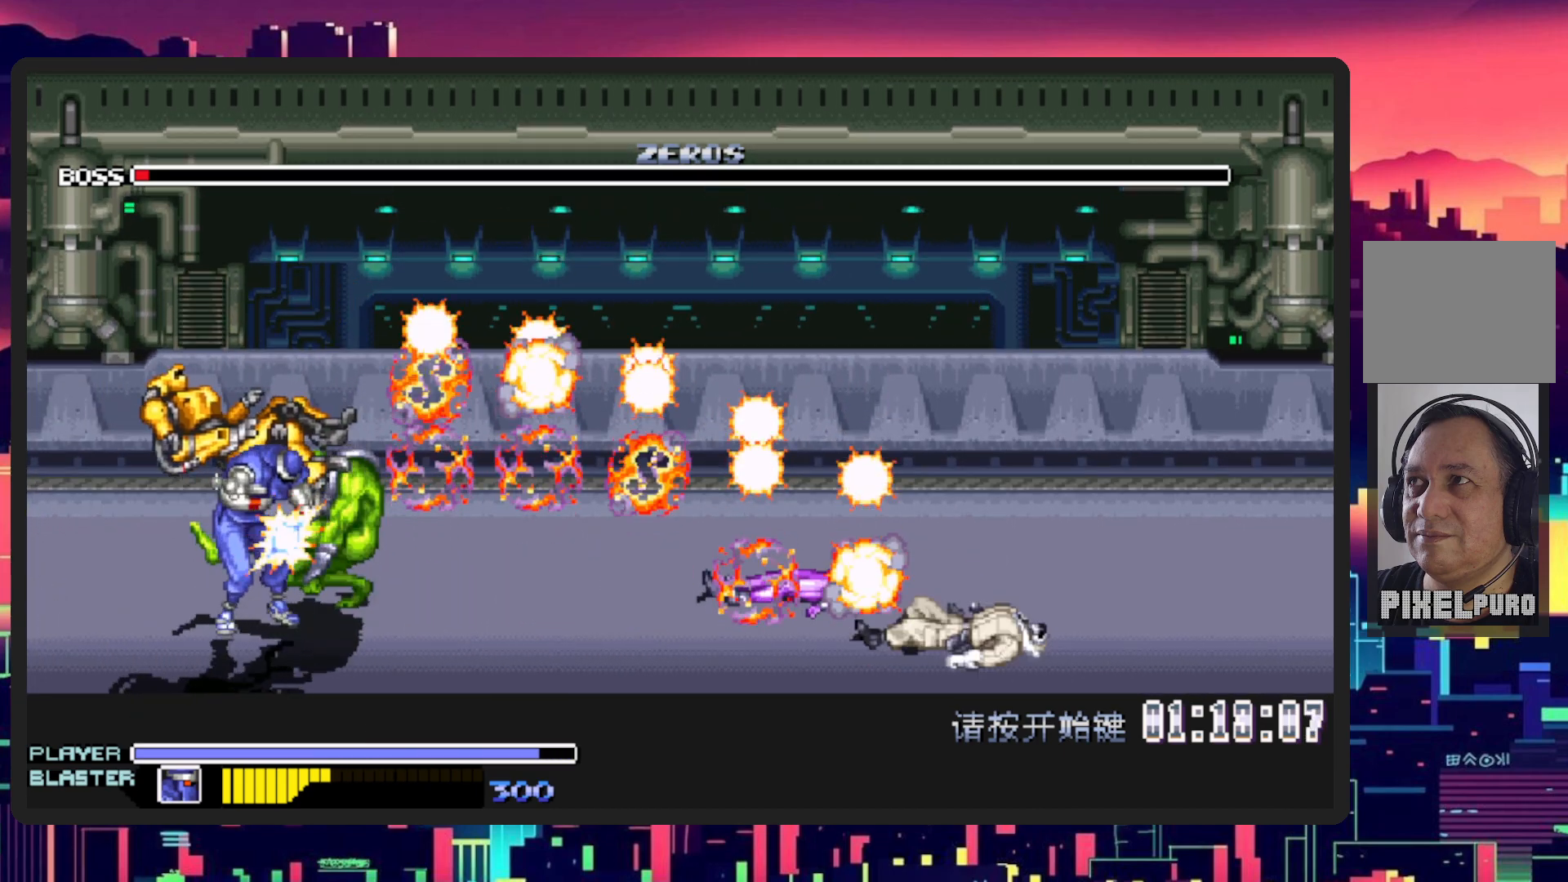
{"buttons": ["DPAD_RIGHT"], "events": [[217, "DPAD_RIGHT", "down"]]}
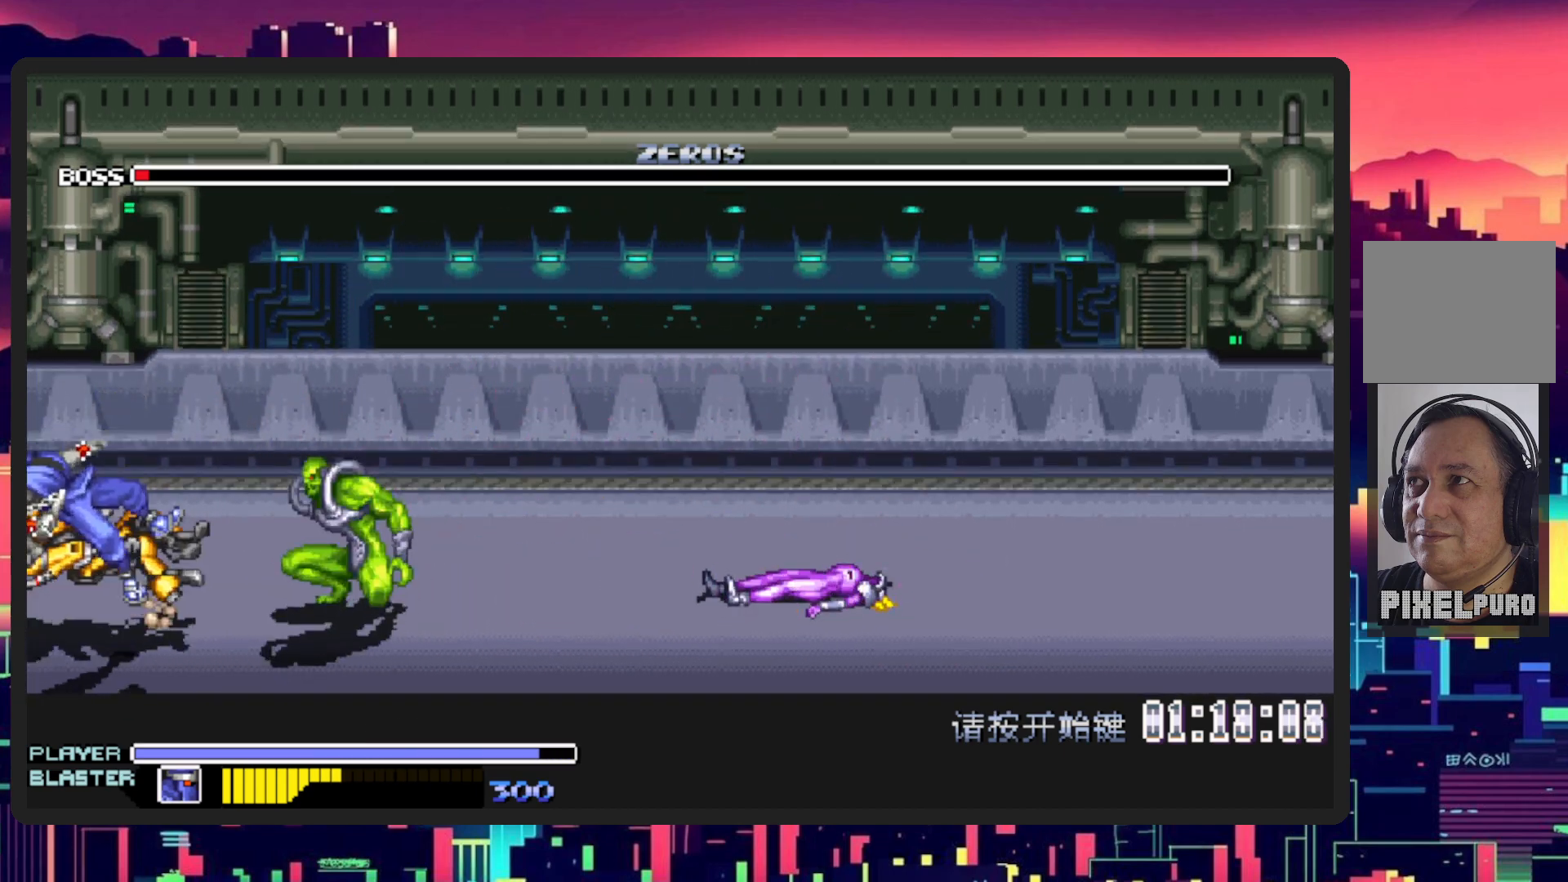
{"buttons": ["DPAD_RIGHT"], "events": [[334, "DPAD_RIGHT", "up"], [350, "DPAD_RIGHT", "down"], [467, "DPAD_RIGHT", "up"], [484, "DPAD_RIGHT", "down"]]}
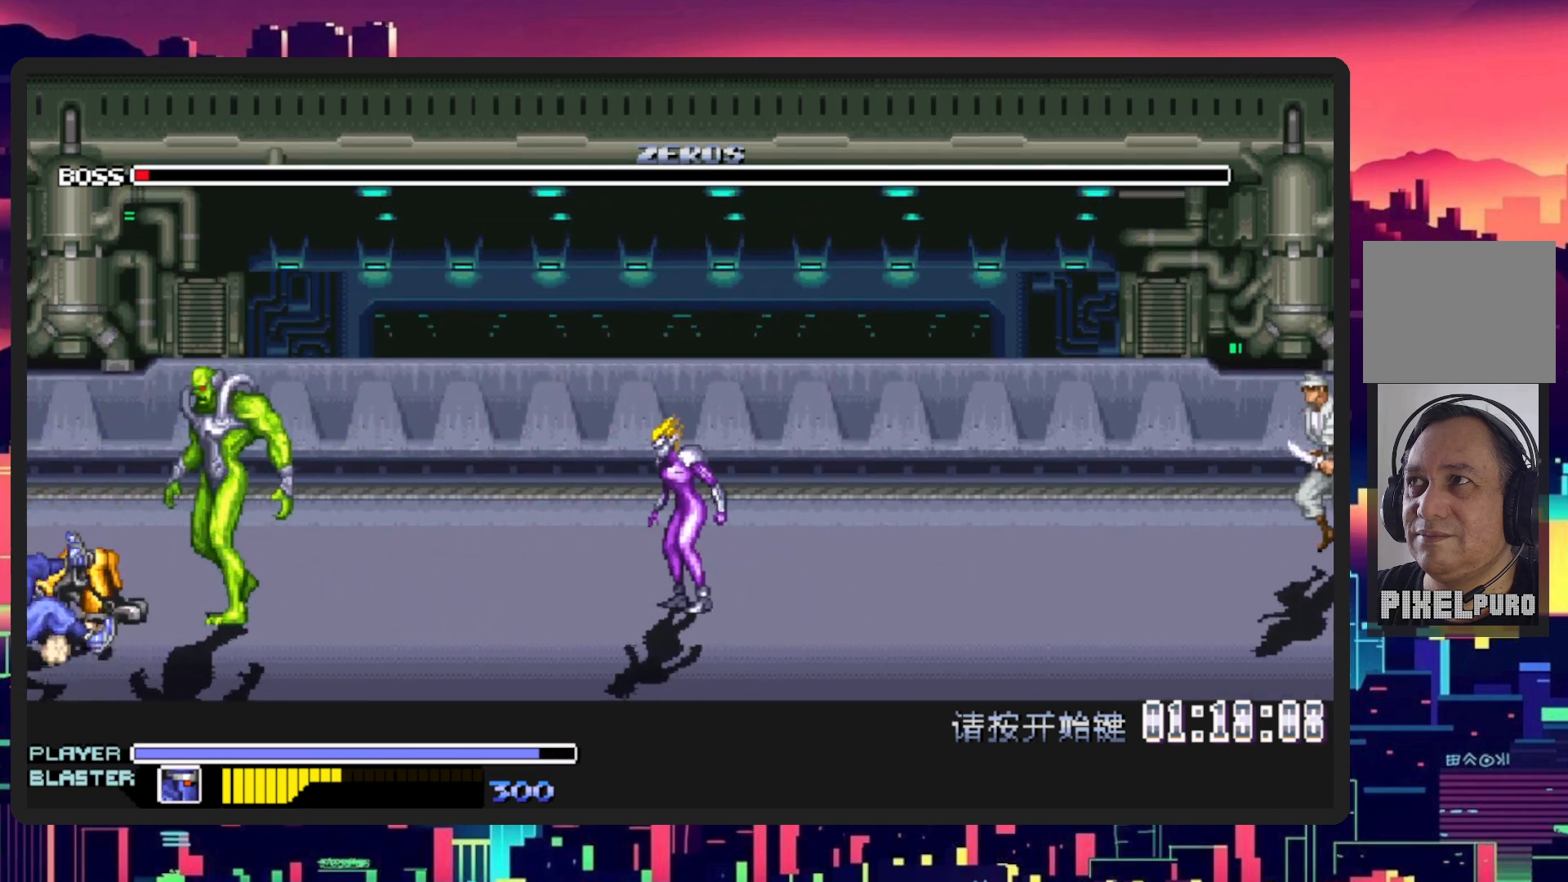
{"buttons": ["DPAD_UP", "DPAD_RIGHT"], "events": [[383, "DPAD_UP", "down"]]}
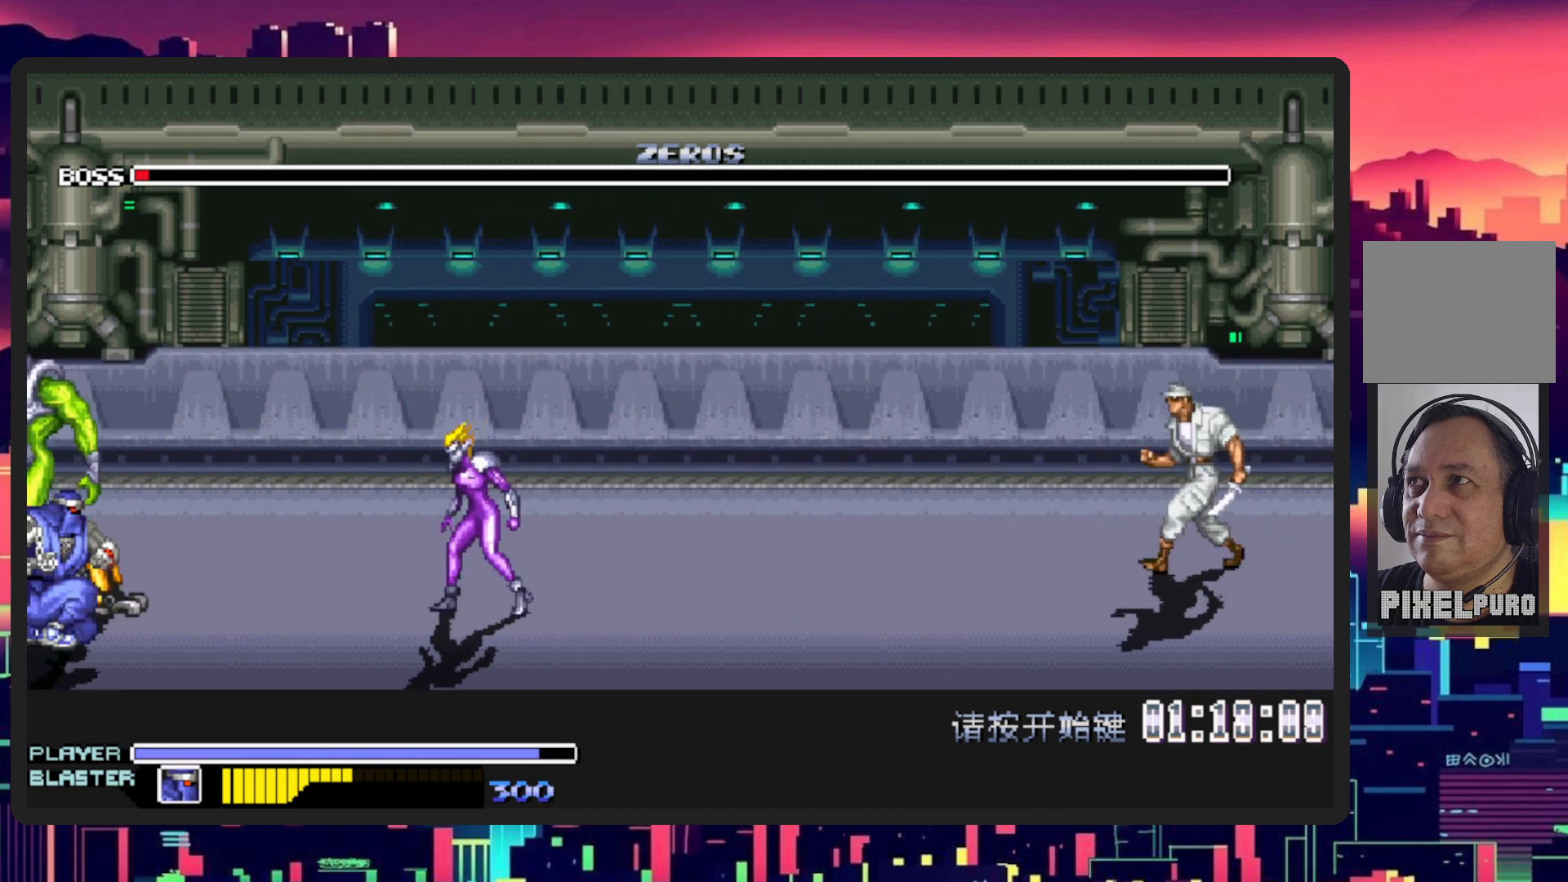
{"buttons": ["DPAD_RIGHT"], "events": [[217, "DPAD_UP", "up"], [217, "Y", "down"], [417, "Y", "up"]]}
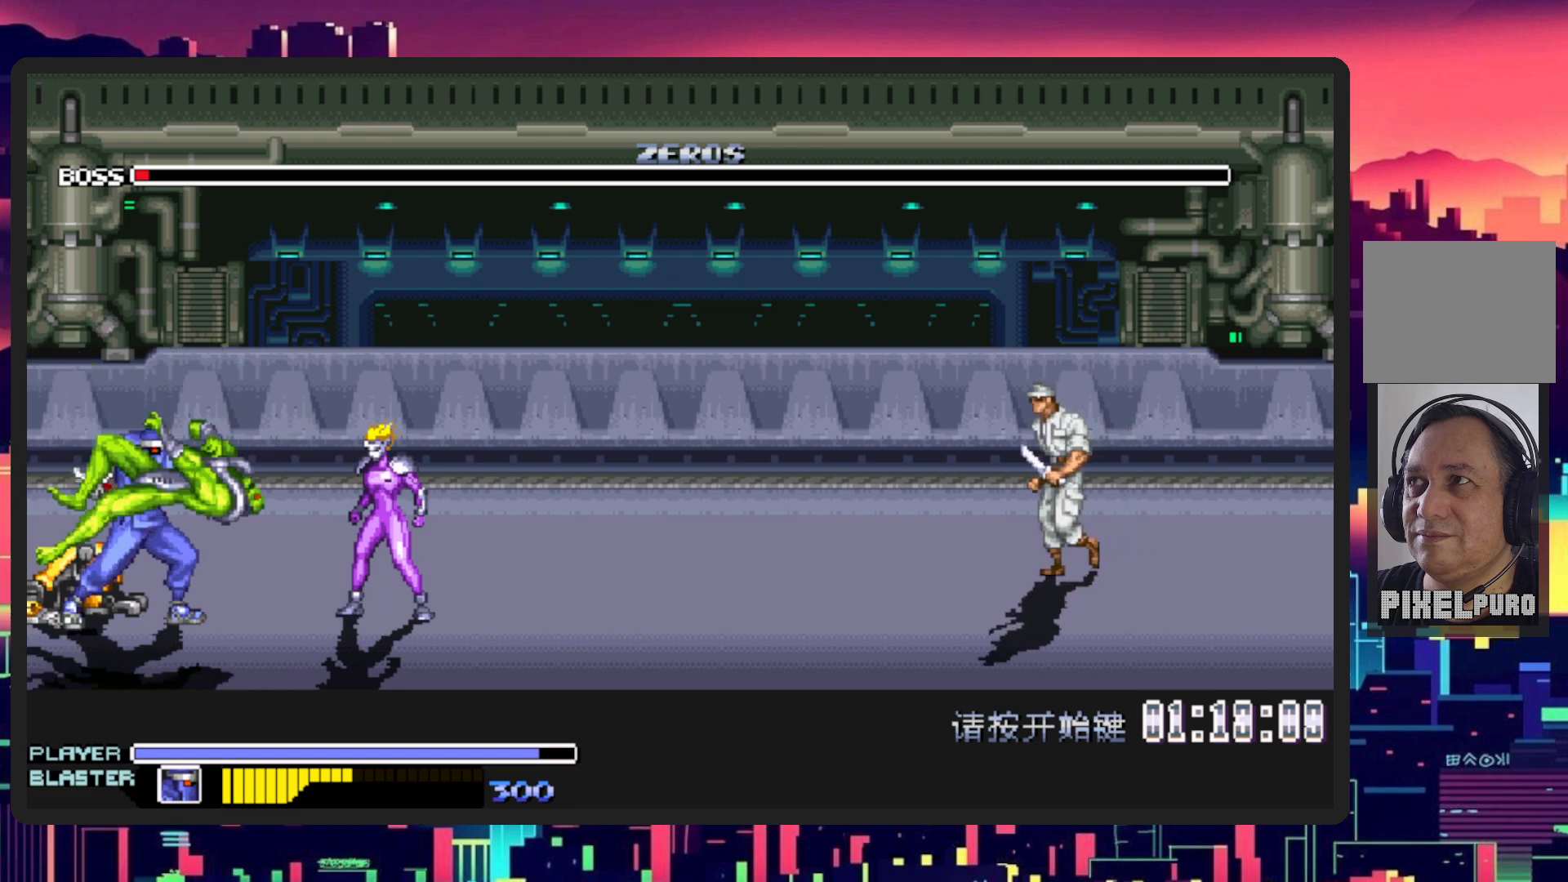
{"buttons": ["DPAD_RIGHT"], "events": []}
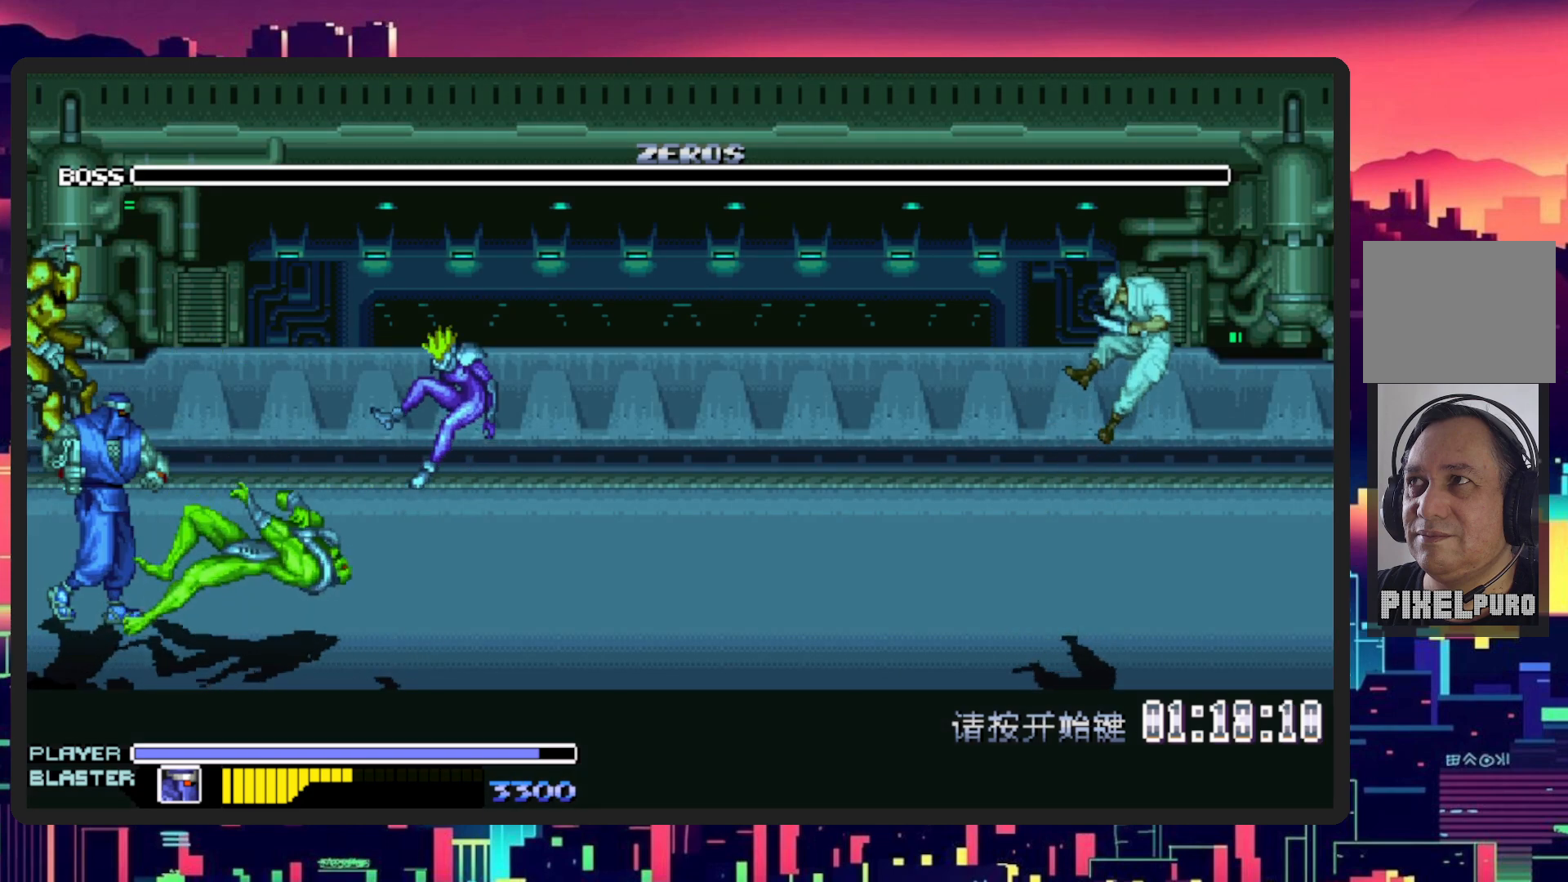
{"buttons": [], "events": [[117, "DPAD_RIGHT", "up"]]}